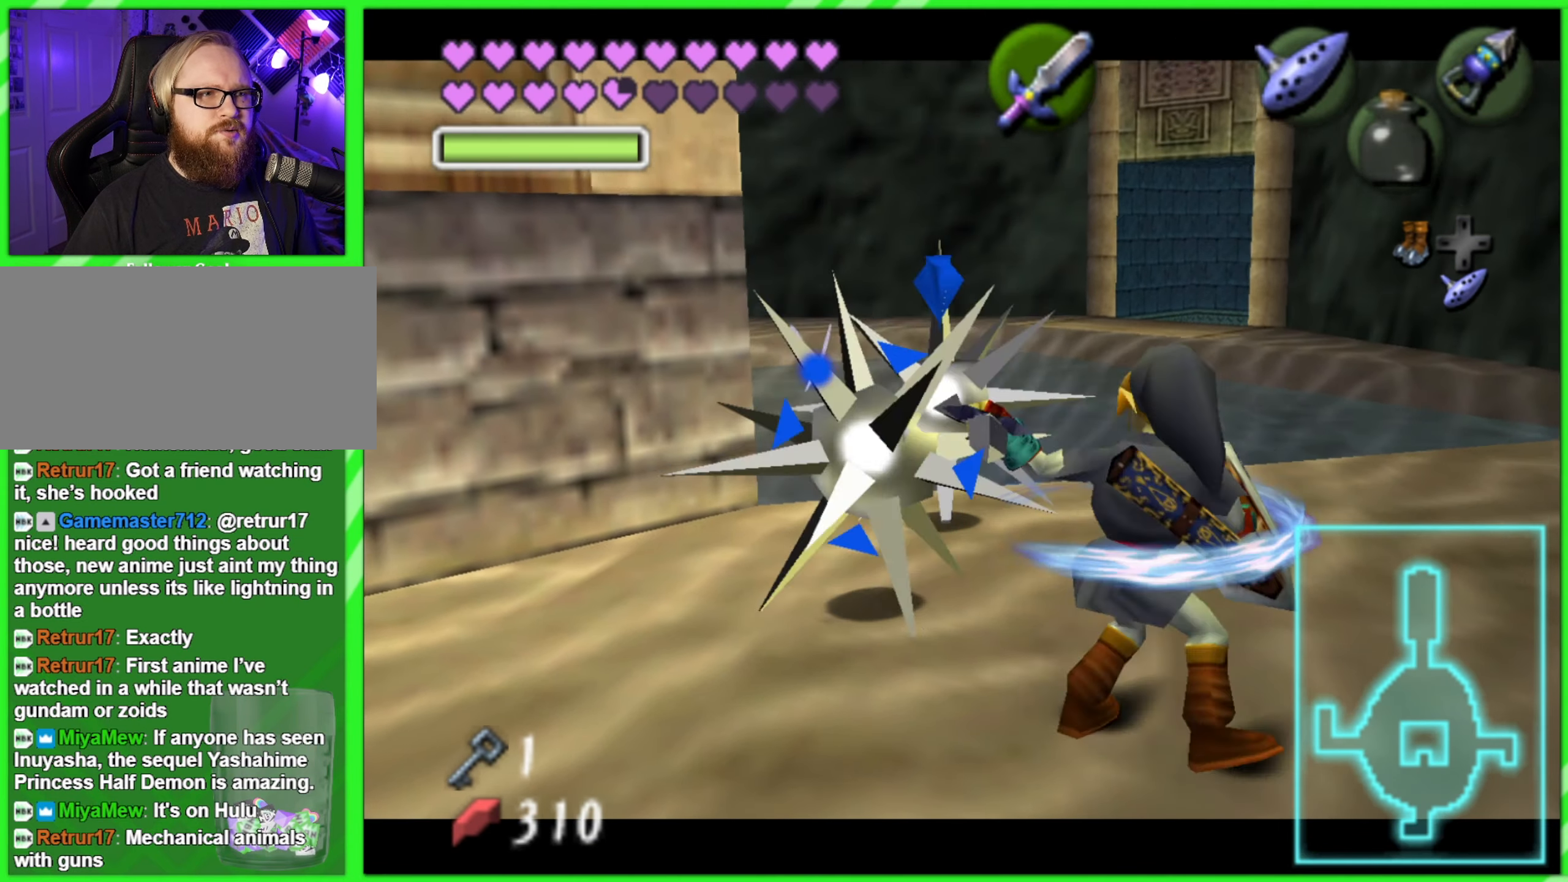
Gameplay with a controller (Nintendo layout); each line is a JSON object with the inputs held at the frame after it. "events" lists button and stick changes between this image and that frame as [ms after this image, input, new state], when the widget could be followed in between. Not read: L1 L3 R2 R3 Y.
{"buttons": ["B", "Z"], "left_stick": "up", "events": [[50, "B", "up"], [66, "left_stick", "right"], [116, "left_stick", "down"], [150, "B", "down"], [200, "left_stick", "left"], [233, "B", "up"], [250, "left_stick", "up"], [333, "left_stick", "right"], [350, "B", "down"], [383, "B", "up"], [383, "left_stick", "down"], [450, "left_stick", "left"], [500, "B", "down"], [500, "left_stick", "up"]]}
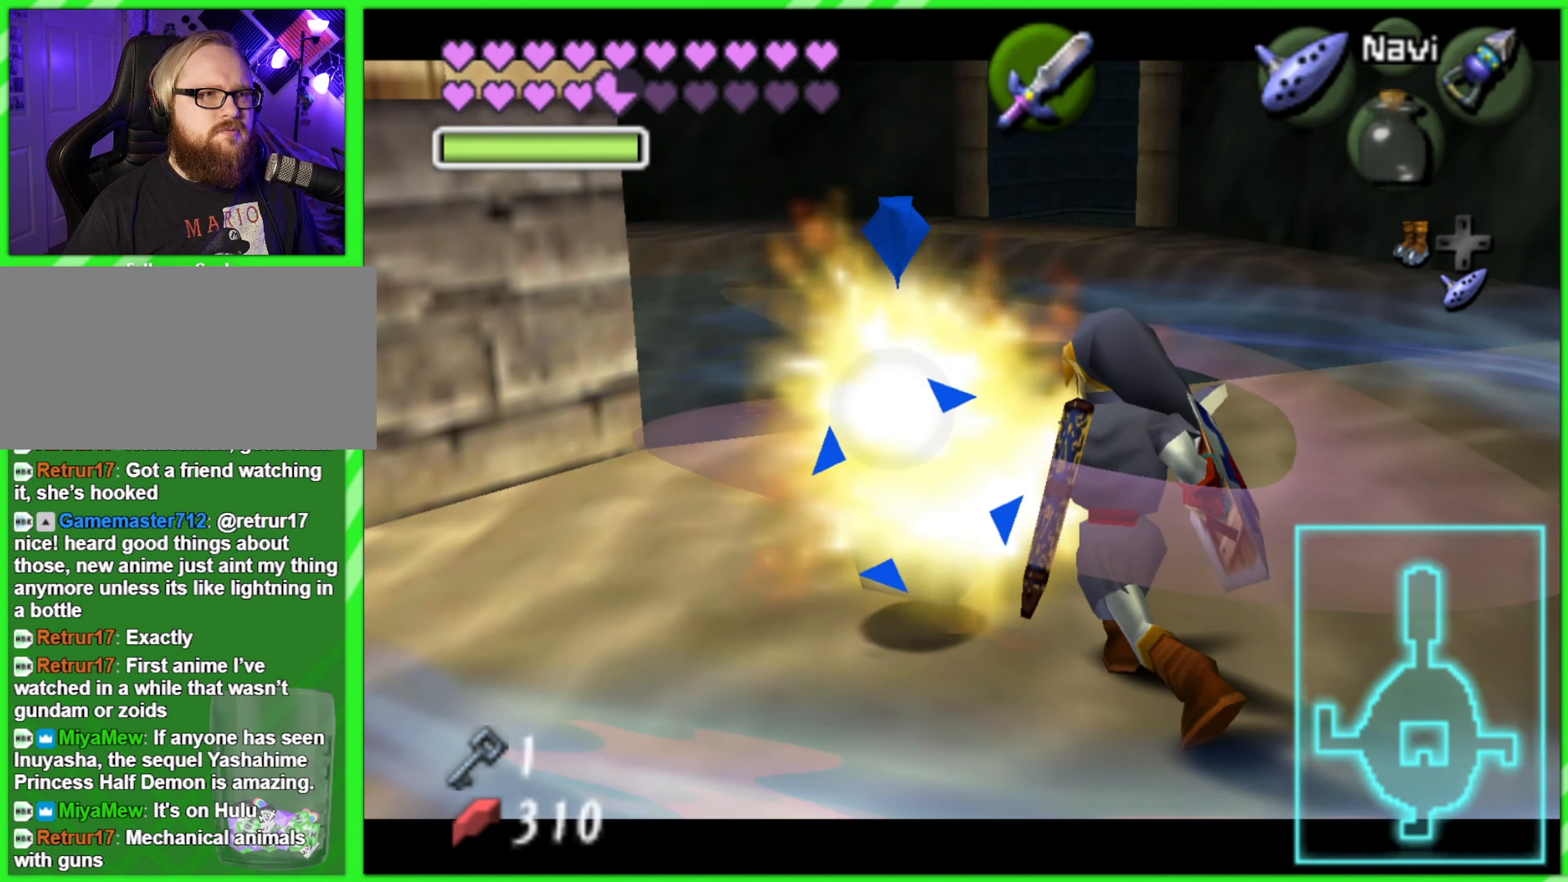
{"buttons": ["B", "Z"], "left_stick": "down-right", "events": [[50, "B", "up"], [83, "left_stick", "right"], [133, "left_stick", "down-left"], [150, "B", "down"], [216, "B", "up"], [216, "left_stick", "up-left"], [266, "left_stick", "up-right"], [316, "B", "down"], [333, "left_stick", "down-right"], [366, "B", "up"], [450, "B", "down"]]}
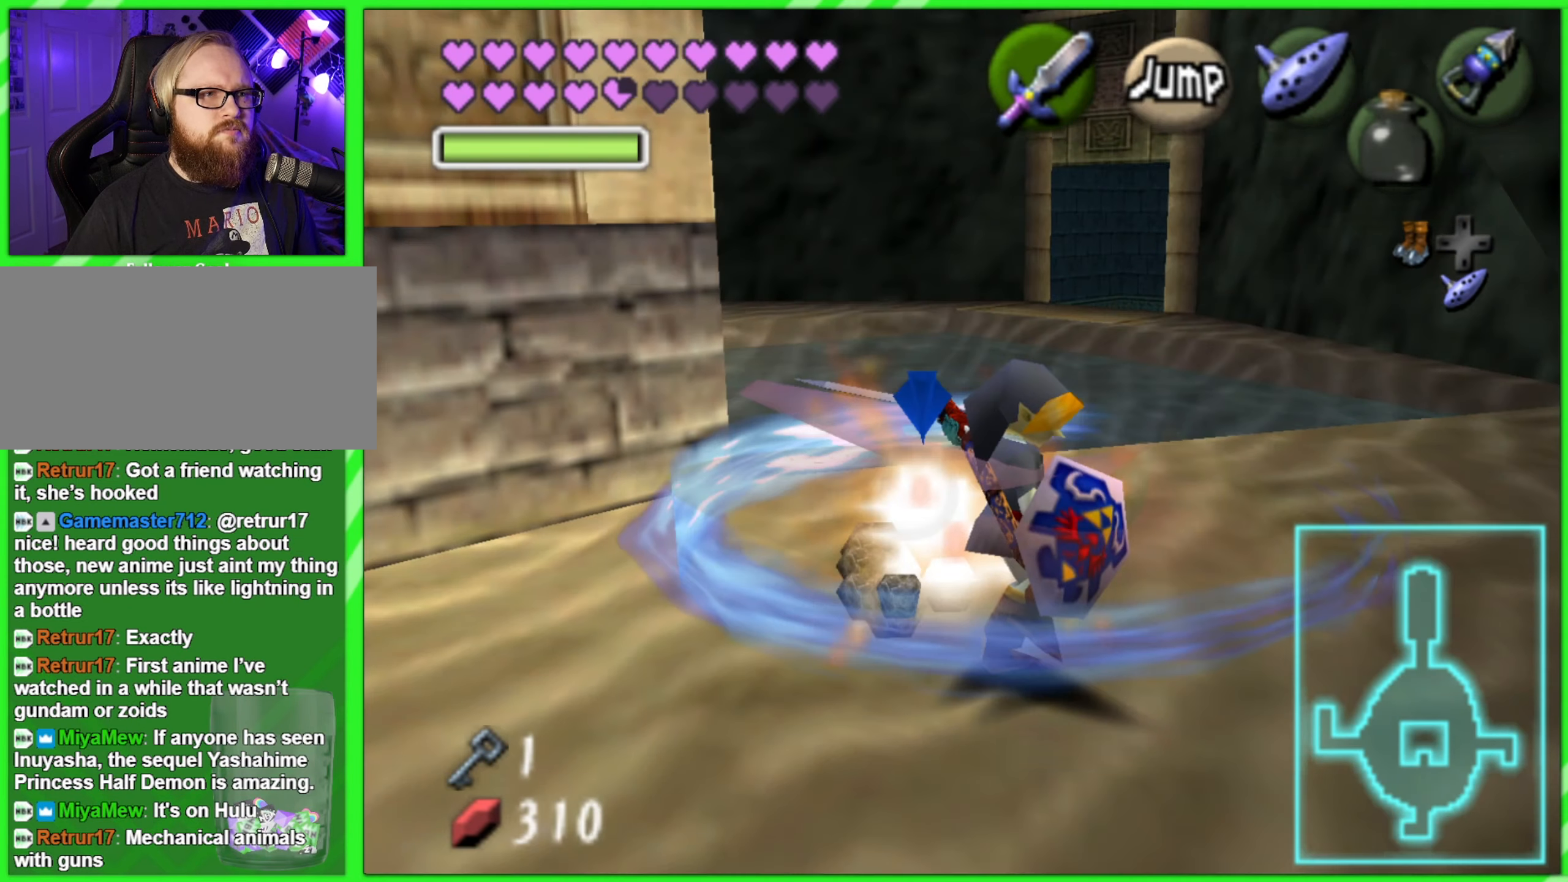
{"buttons": ["Z"], "left_stick": "down-right", "events": [[16, "B", "up"]]}
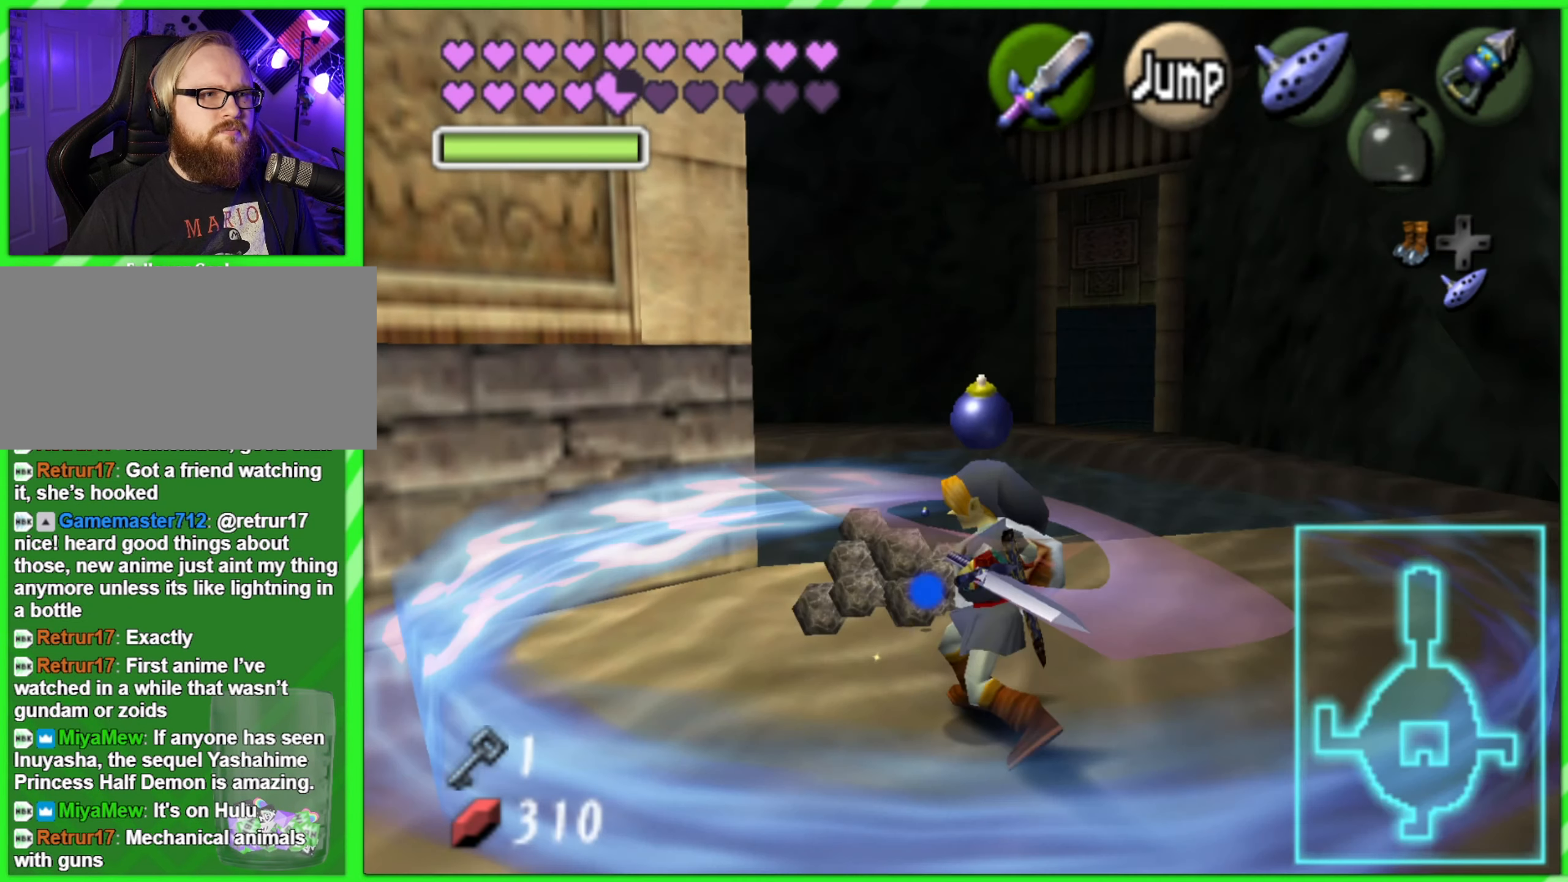
{"buttons": [], "left_stick": "down", "events": [[33, "left_stick", "down"], [50, "Z", "up"]]}
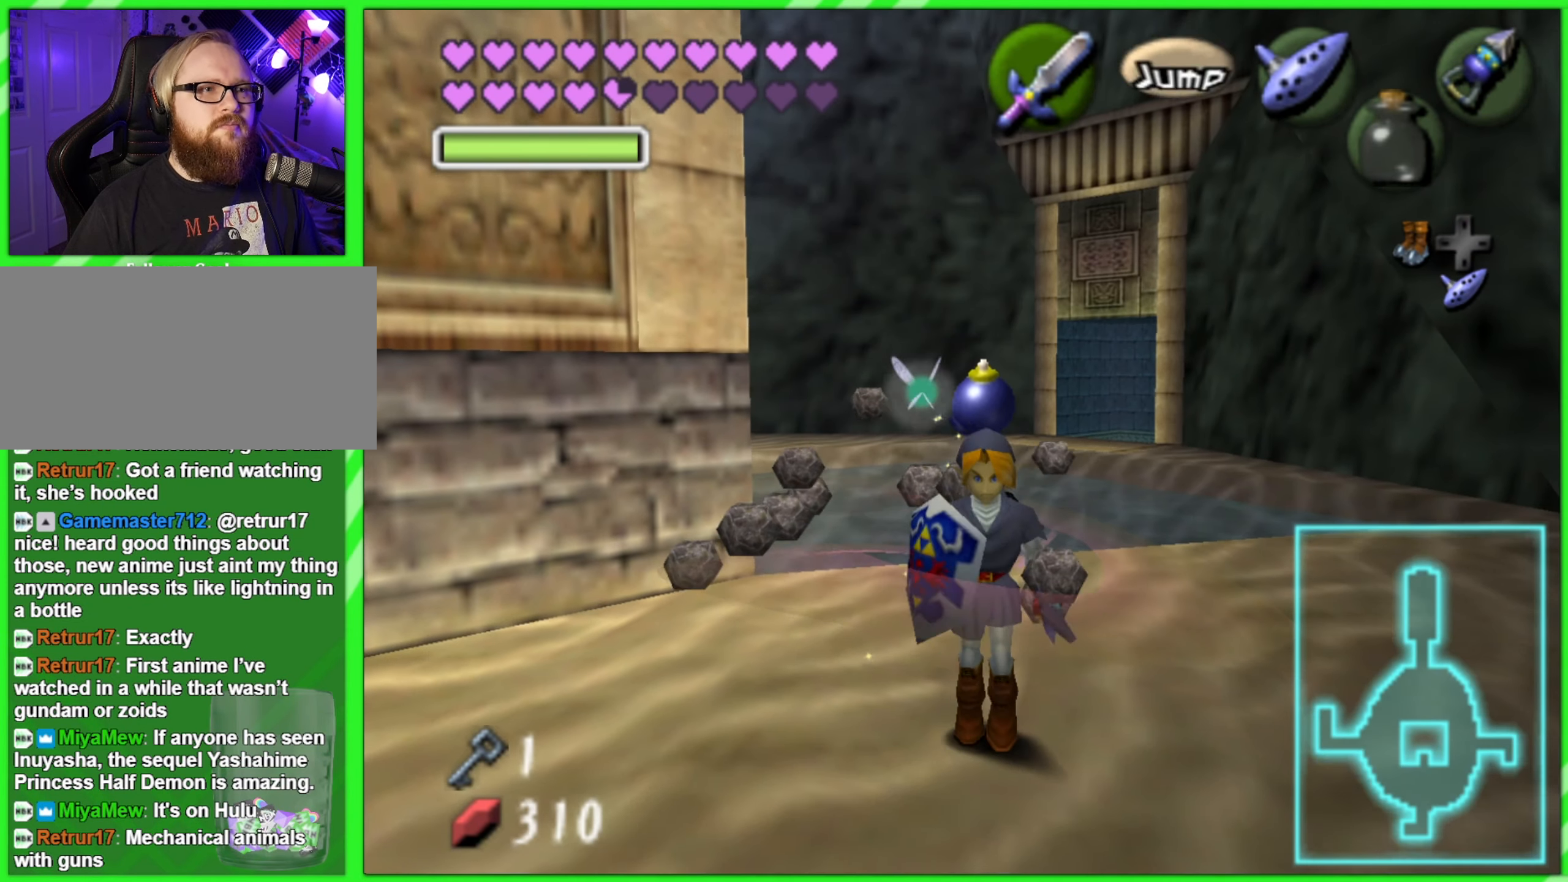
{"buttons": [], "left_stick": "up", "events": [[366, "left_stick", "center"], [466, "left_stick", "up"]]}
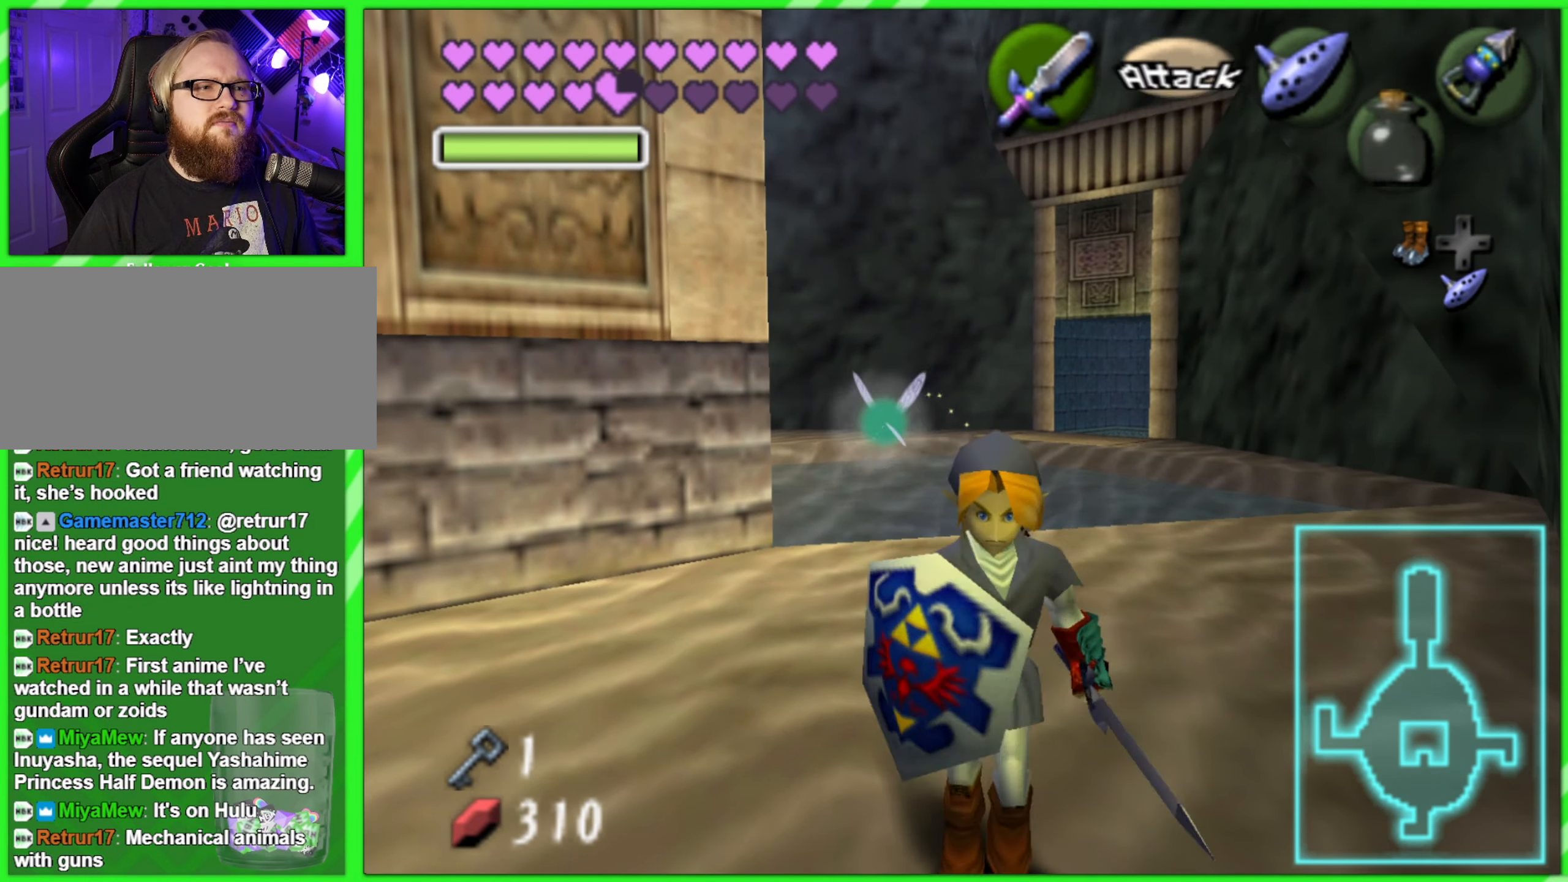
{"buttons": [], "left_stick": "center", "events": [[183, "left_stick", "center"], [283, "START", "down"], [400, "START", "up"]]}
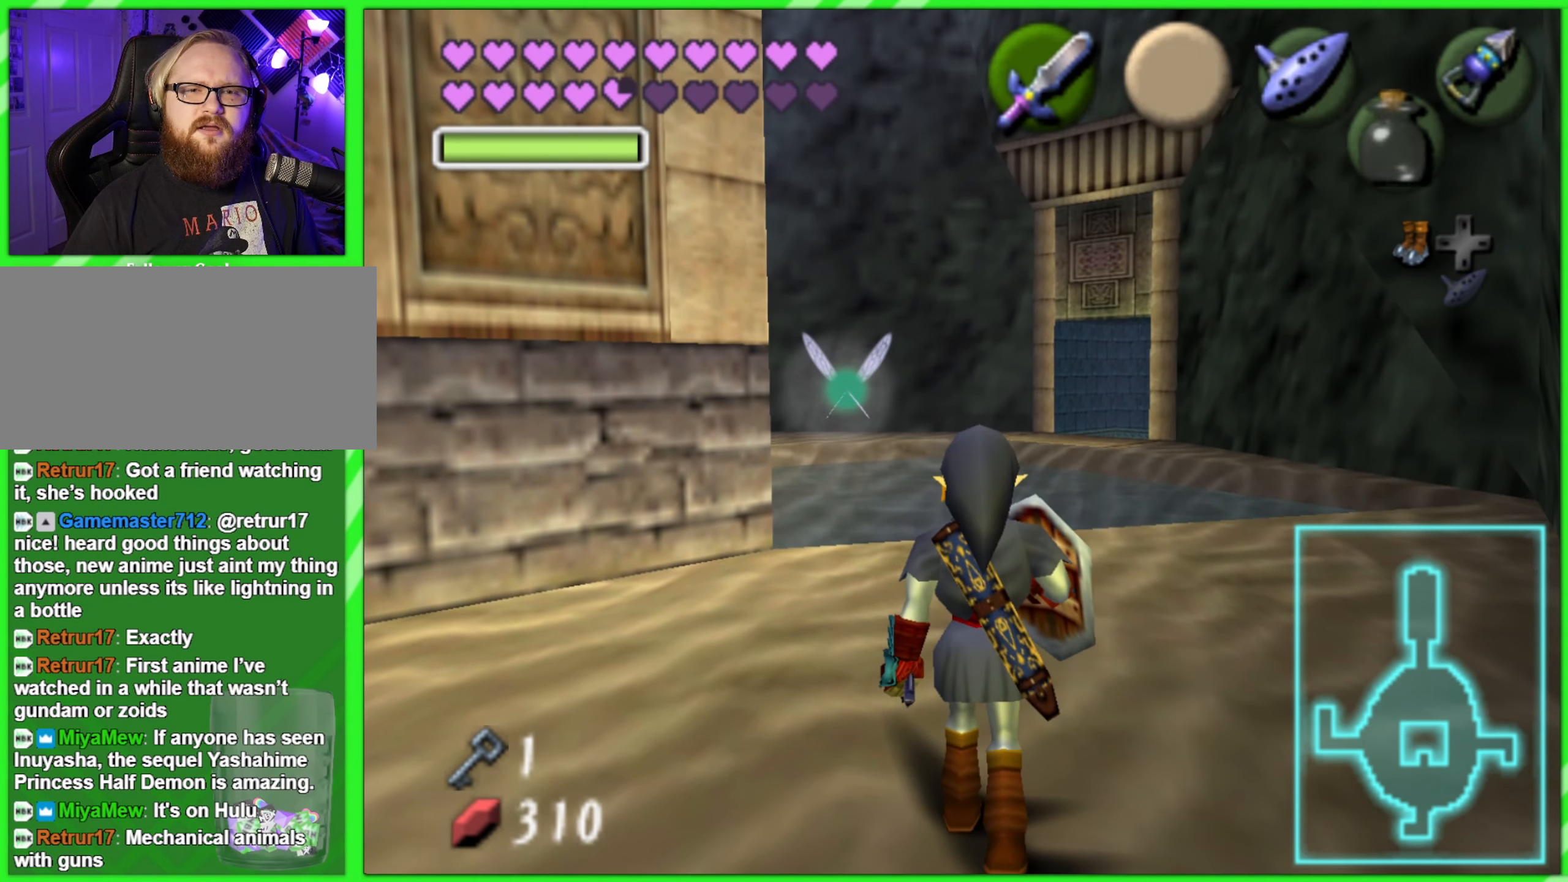
{"buttons": [], "left_stick": "center", "events": []}
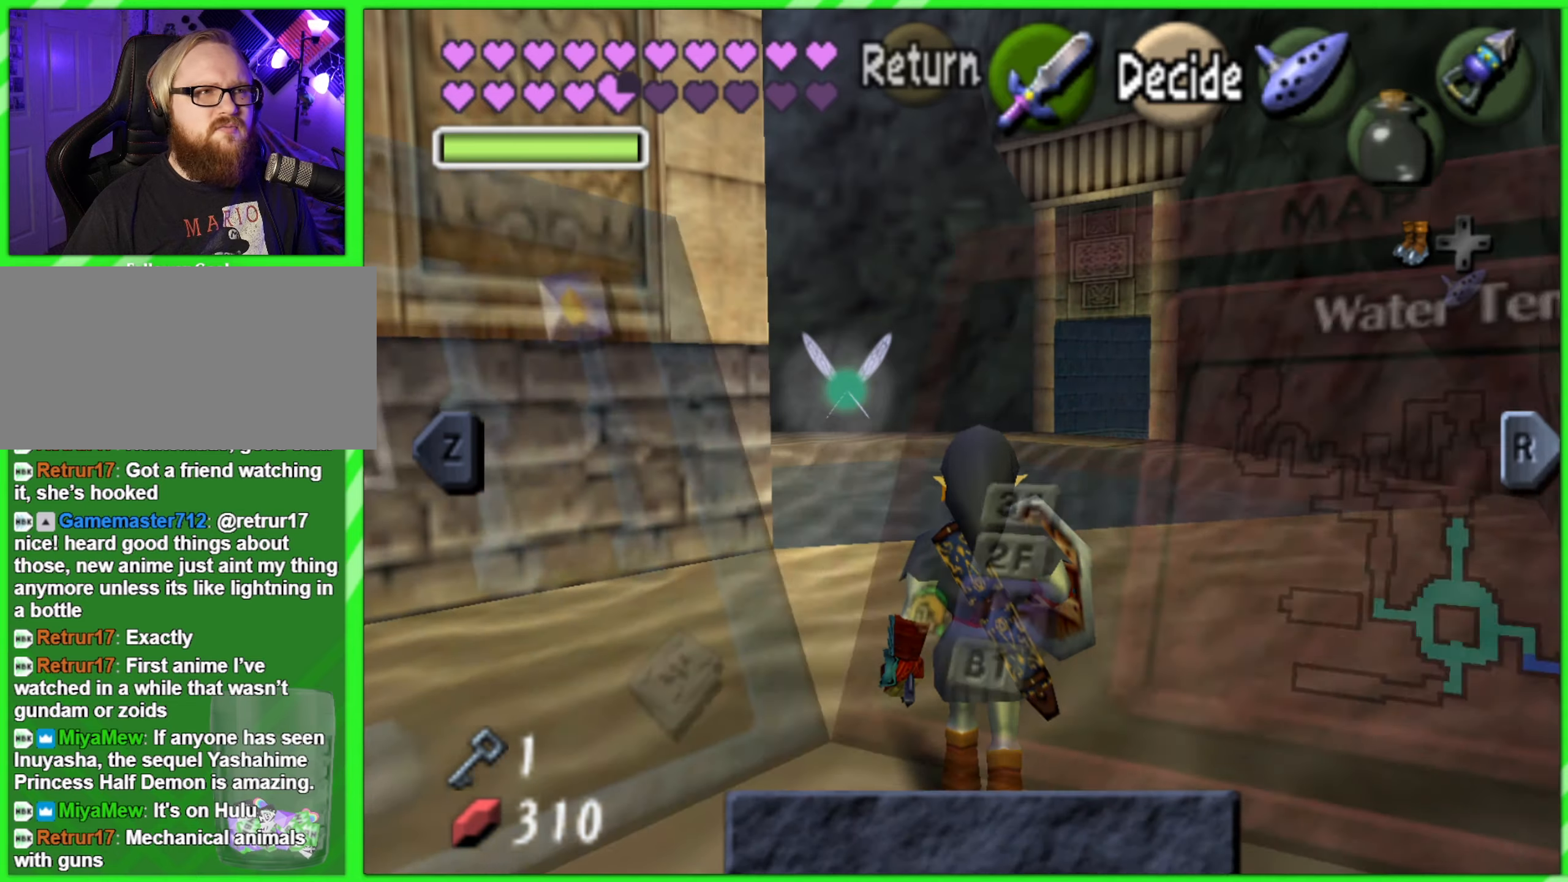
{"buttons": [], "left_stick": "center", "events": []}
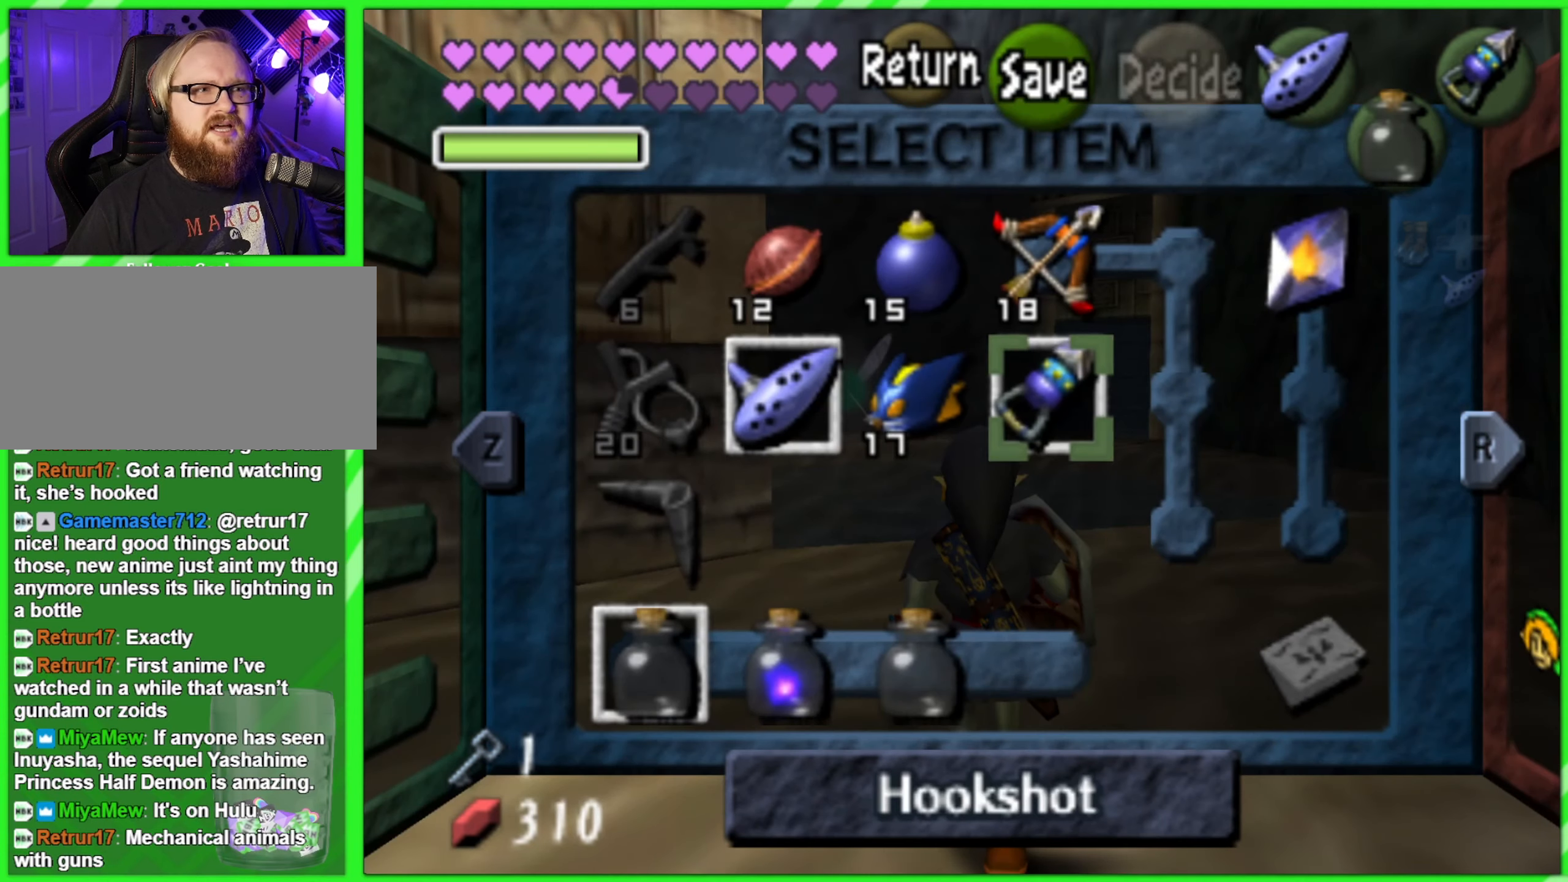
{"buttons": [], "left_stick": "center", "events": [[317, "left_stick", "left"], [450, "left_stick", "center"]]}
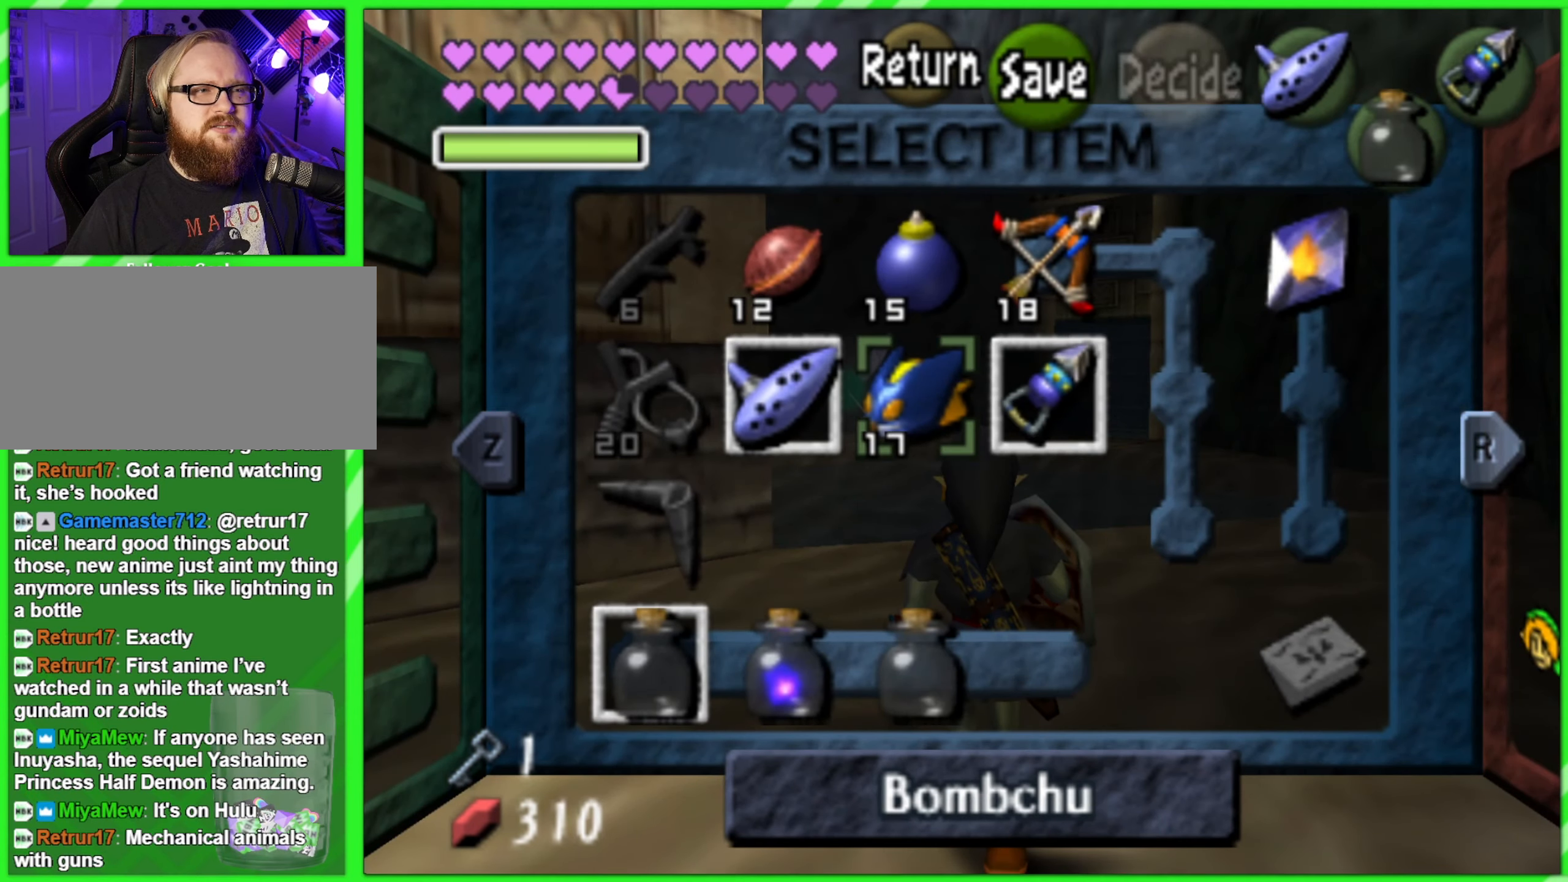
{"buttons": [], "left_stick": "center", "events": [[100, "left_stick", "up"], [250, "left_stick", "center"]]}
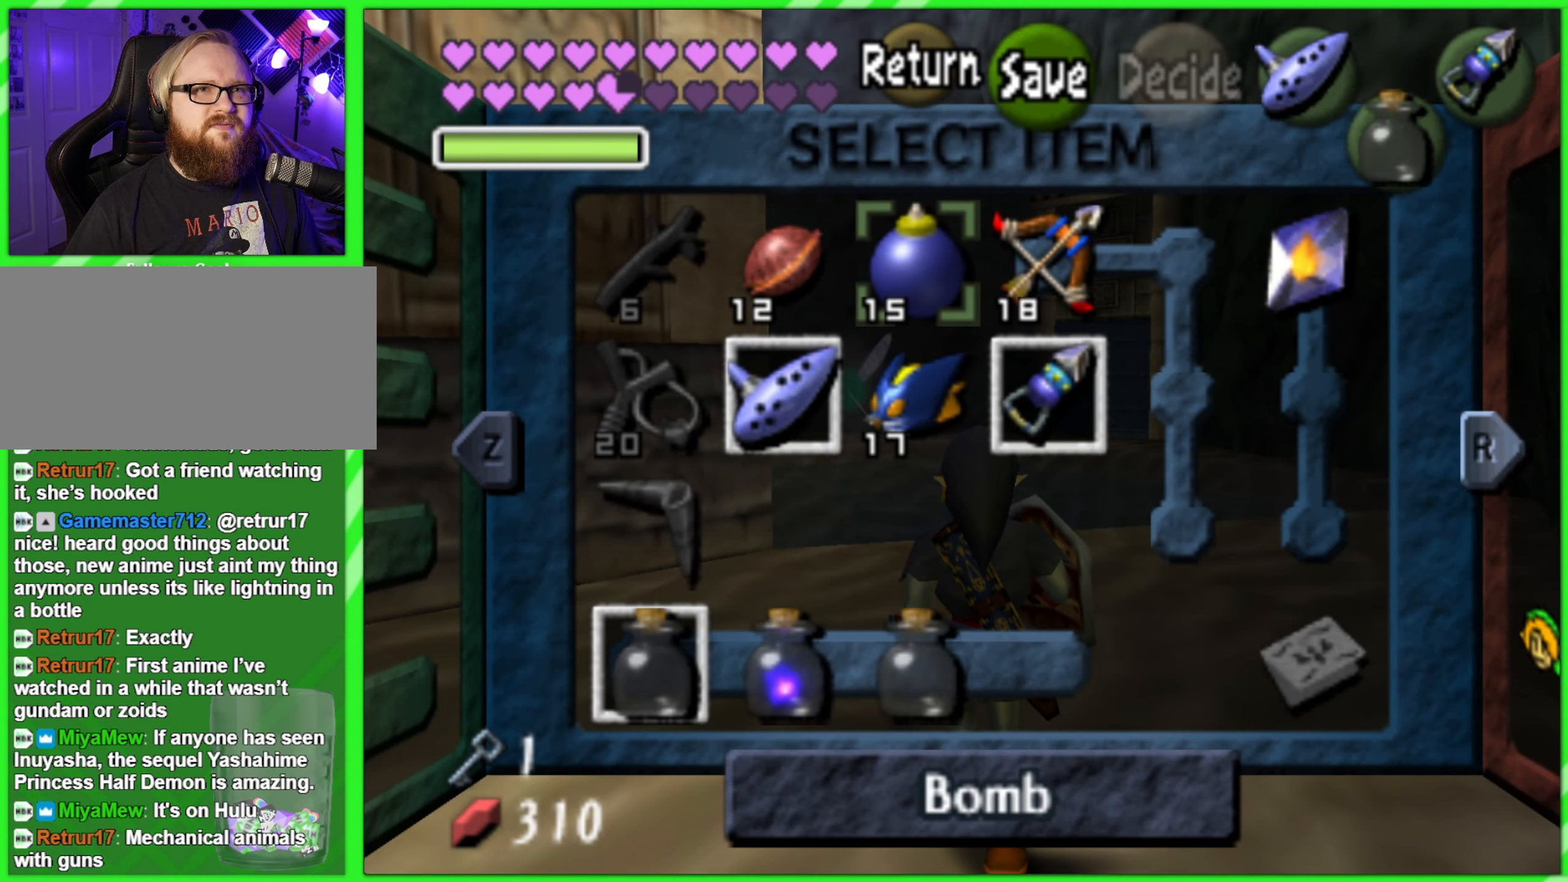
{"buttons": [], "left_stick": "center", "events": [[167, "C_DOWN", "down"], [267, "C_DOWN", "up"]]}
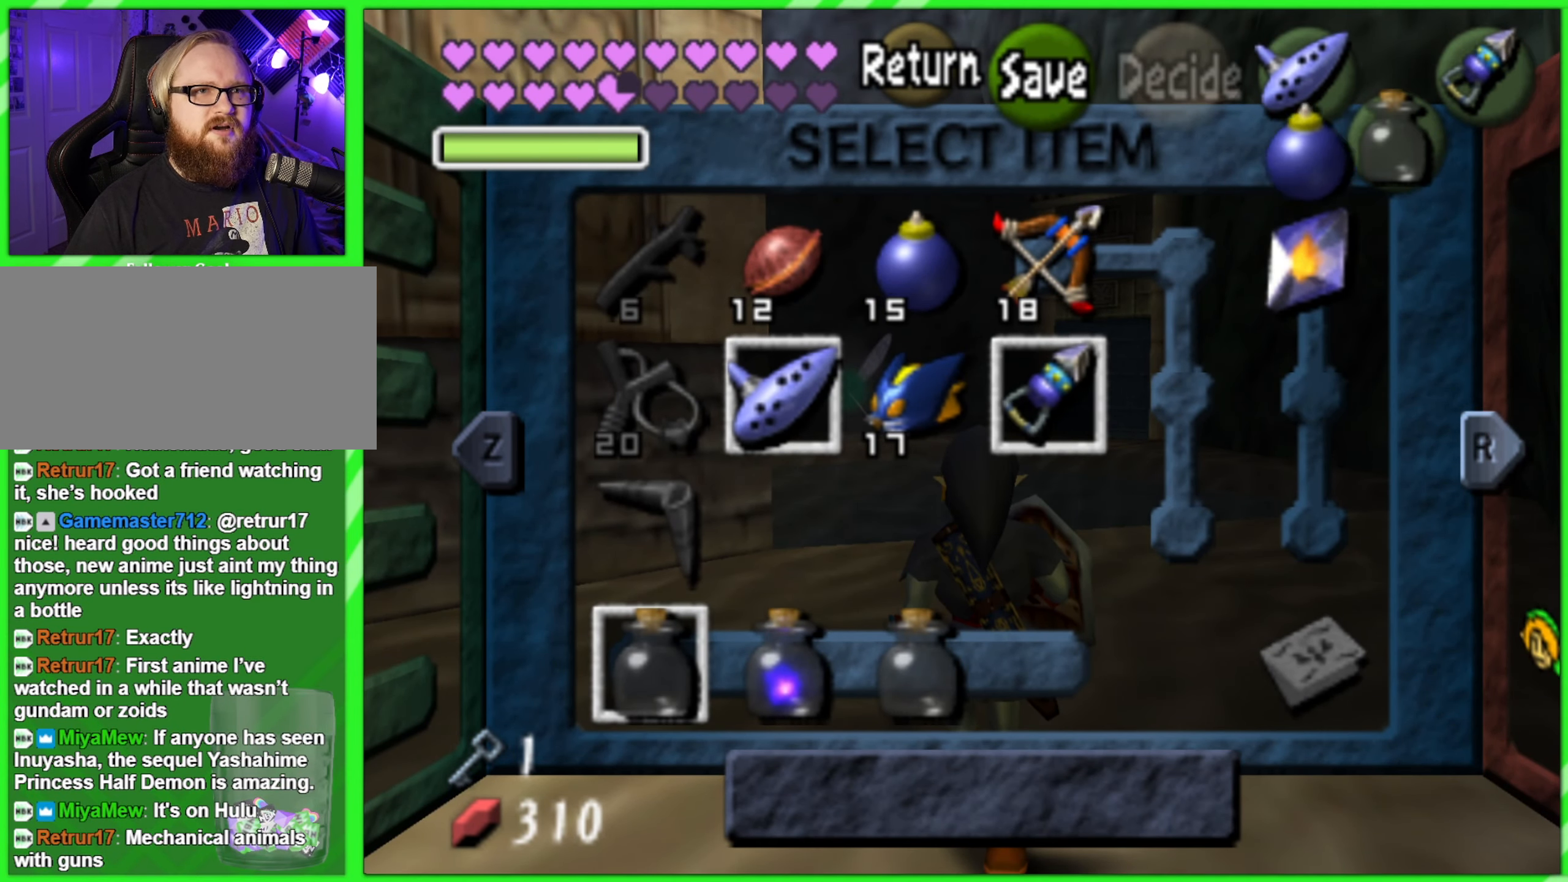
{"buttons": [], "left_stick": "up", "events": [[50, "START", "down"], [183, "START", "up"], [450, "left_stick", "up"]]}
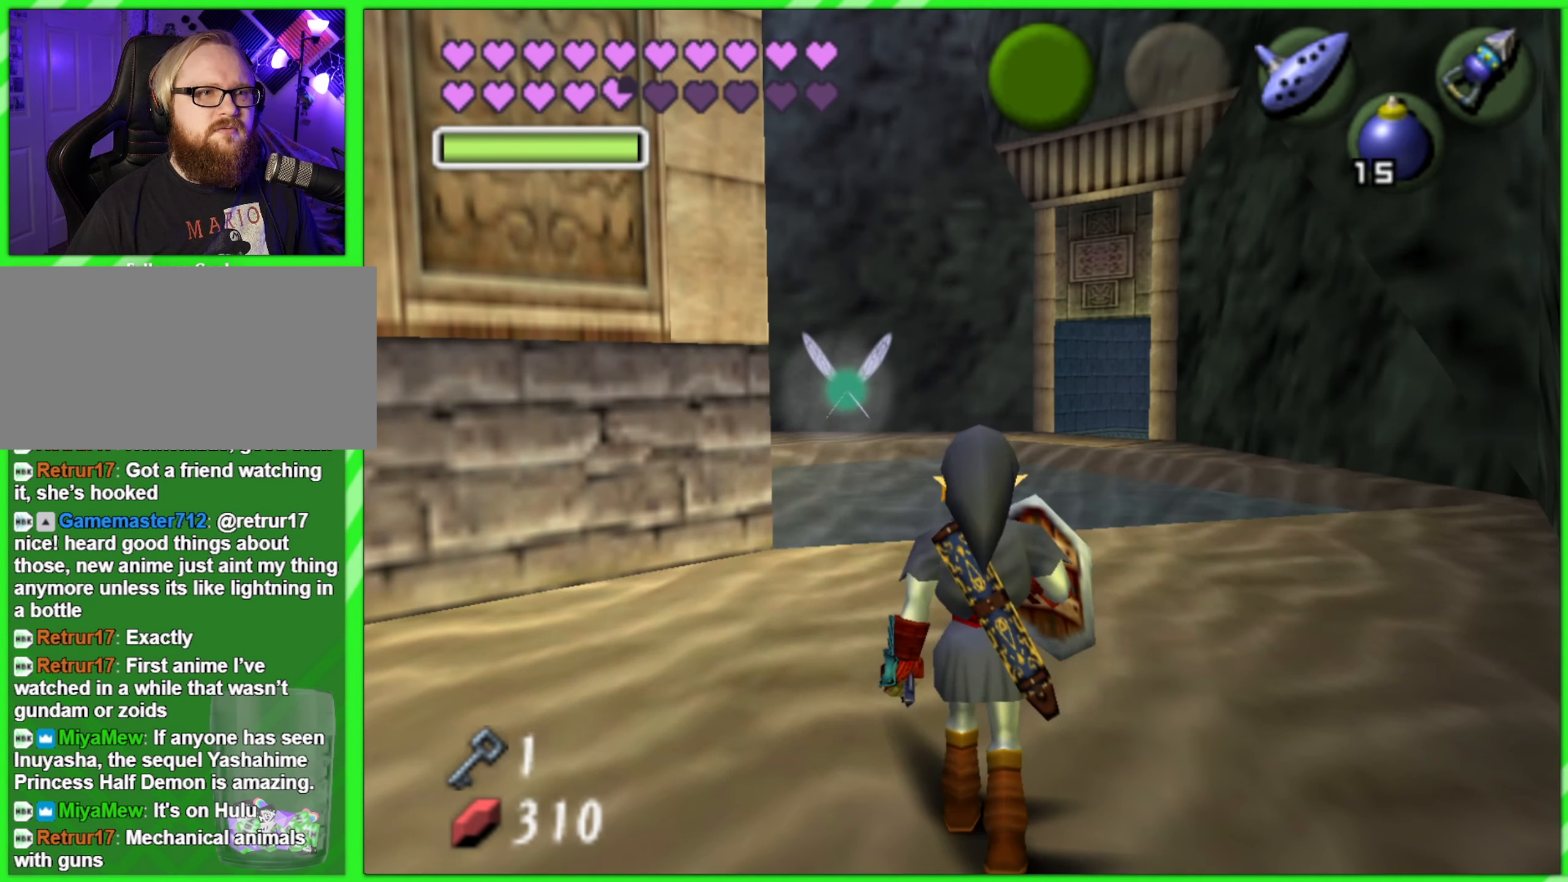
{"buttons": ["X", "R1"], "left_stick": "up-right", "events": [[117, "left_stick", "up-right"], [350, "C_DOWN", "down"], [450, "R1", "down"], [450, "X", "down"], [467, "C_DOWN", "up"]]}
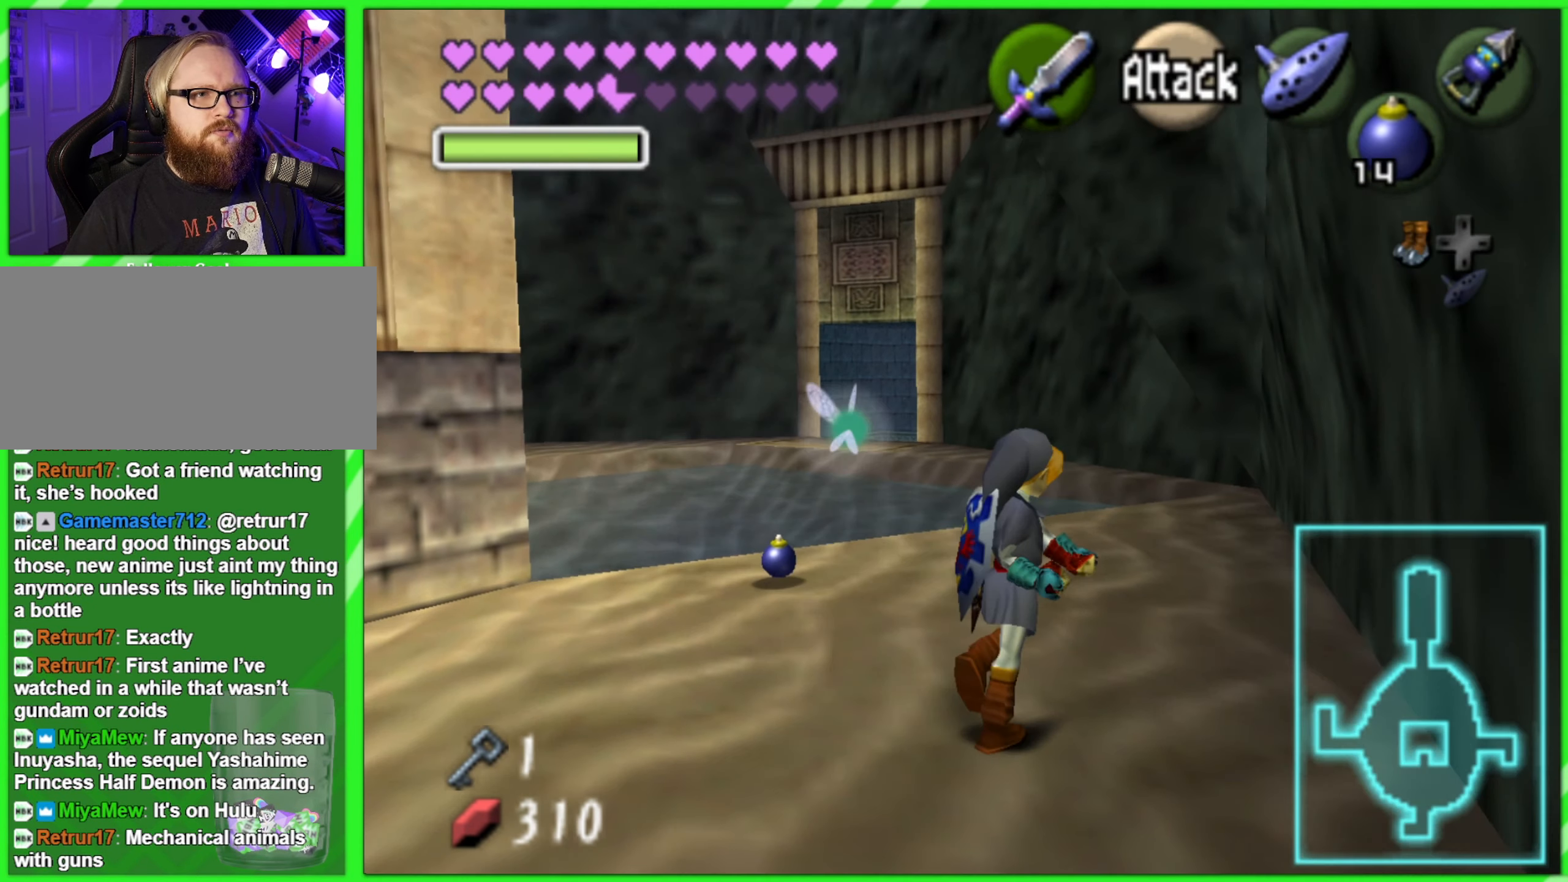
{"buttons": [], "left_stick": "up-right", "events": [[67, "R1", "up"], [67, "X", "up"], [233, "C_DOWN", "down"], [300, "C_DOWN", "up"], [333, "R1", "down"], [333, "X", "down"], [433, "R1", "up"], [433, "X", "up"]]}
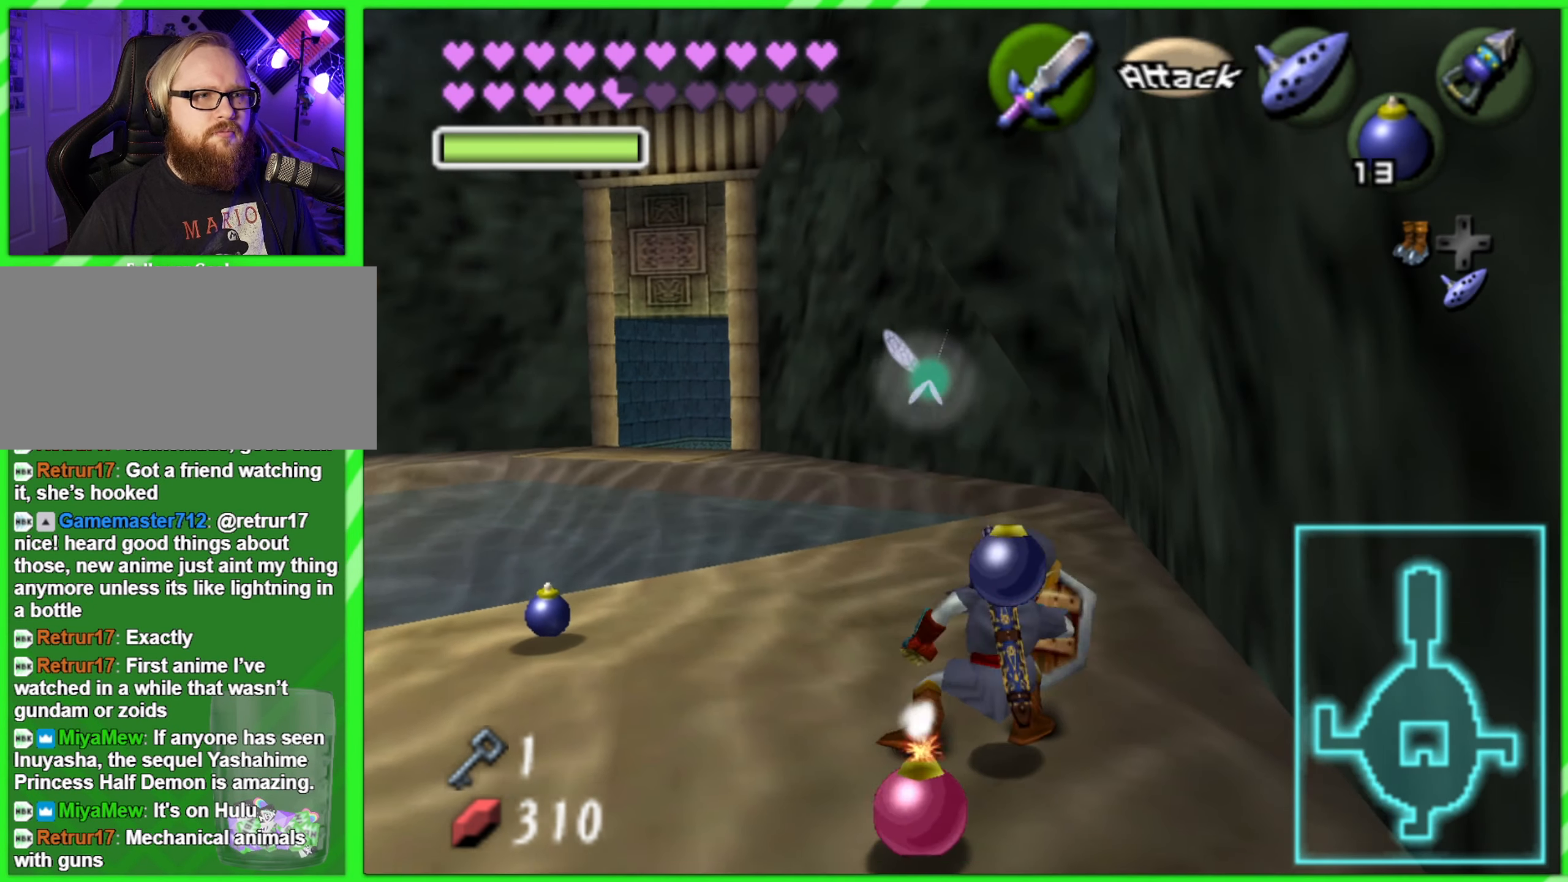
{"buttons": [], "left_stick": "up", "events": [[117, "C_DOWN", "down"], [167, "R1", "down"], [167, "X", "down"], [183, "C_DOWN", "up"], [267, "R1", "up"], [267, "X", "up"], [267, "left_stick", "up"]]}
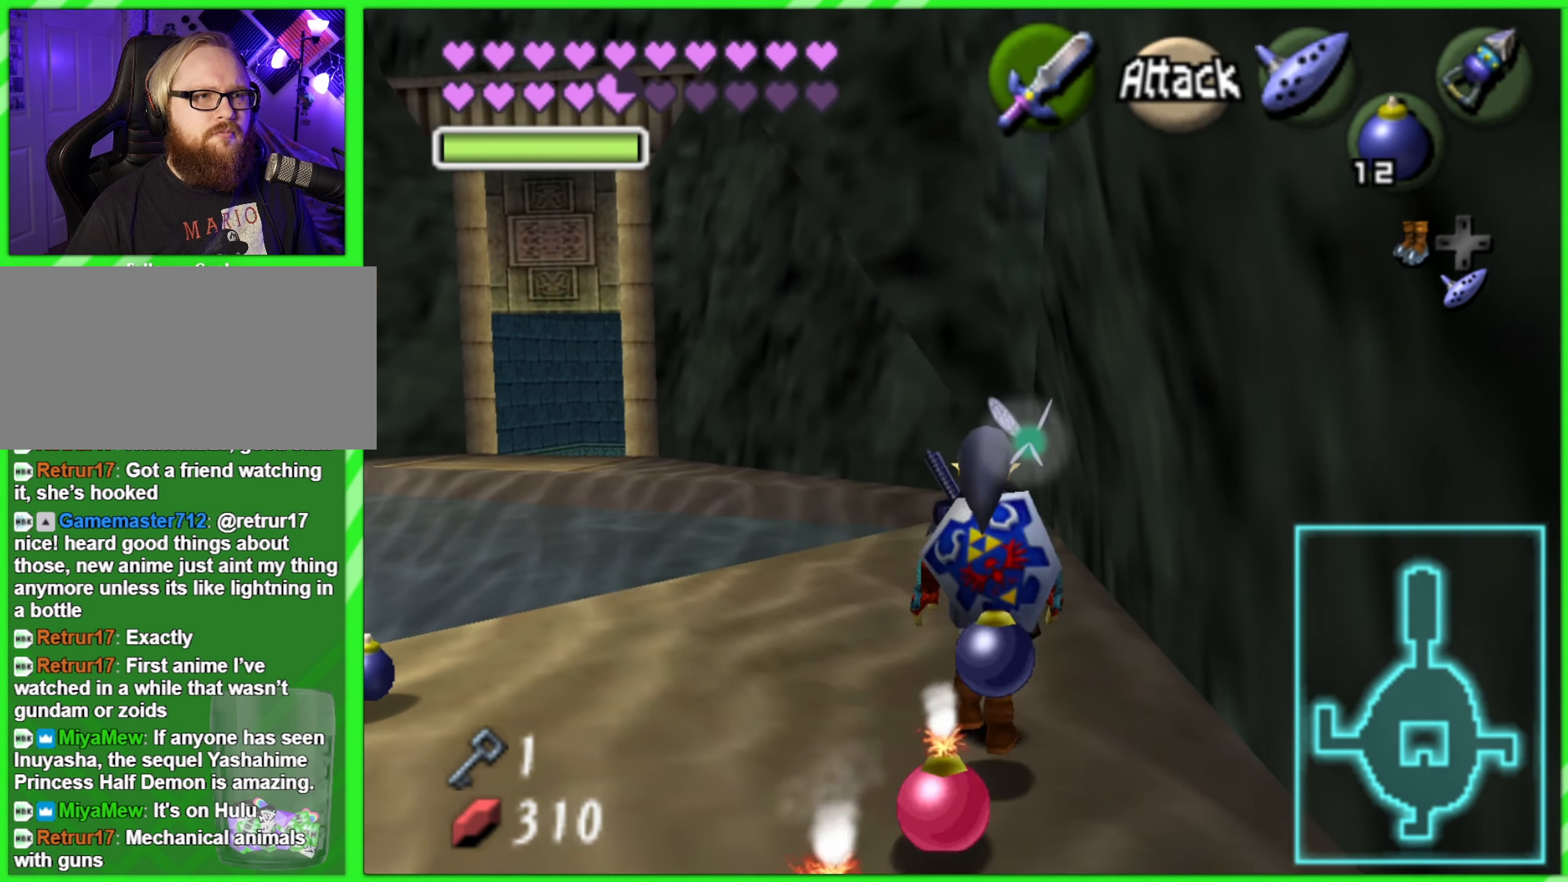
{"buttons": [], "left_stick": "up", "events": [[67, "C_DOWN", "down"], [183, "C_DOWN", "up"], [217, "R1", "down"], [217, "X", "down"], [333, "R1", "up"], [333, "X", "up"]]}
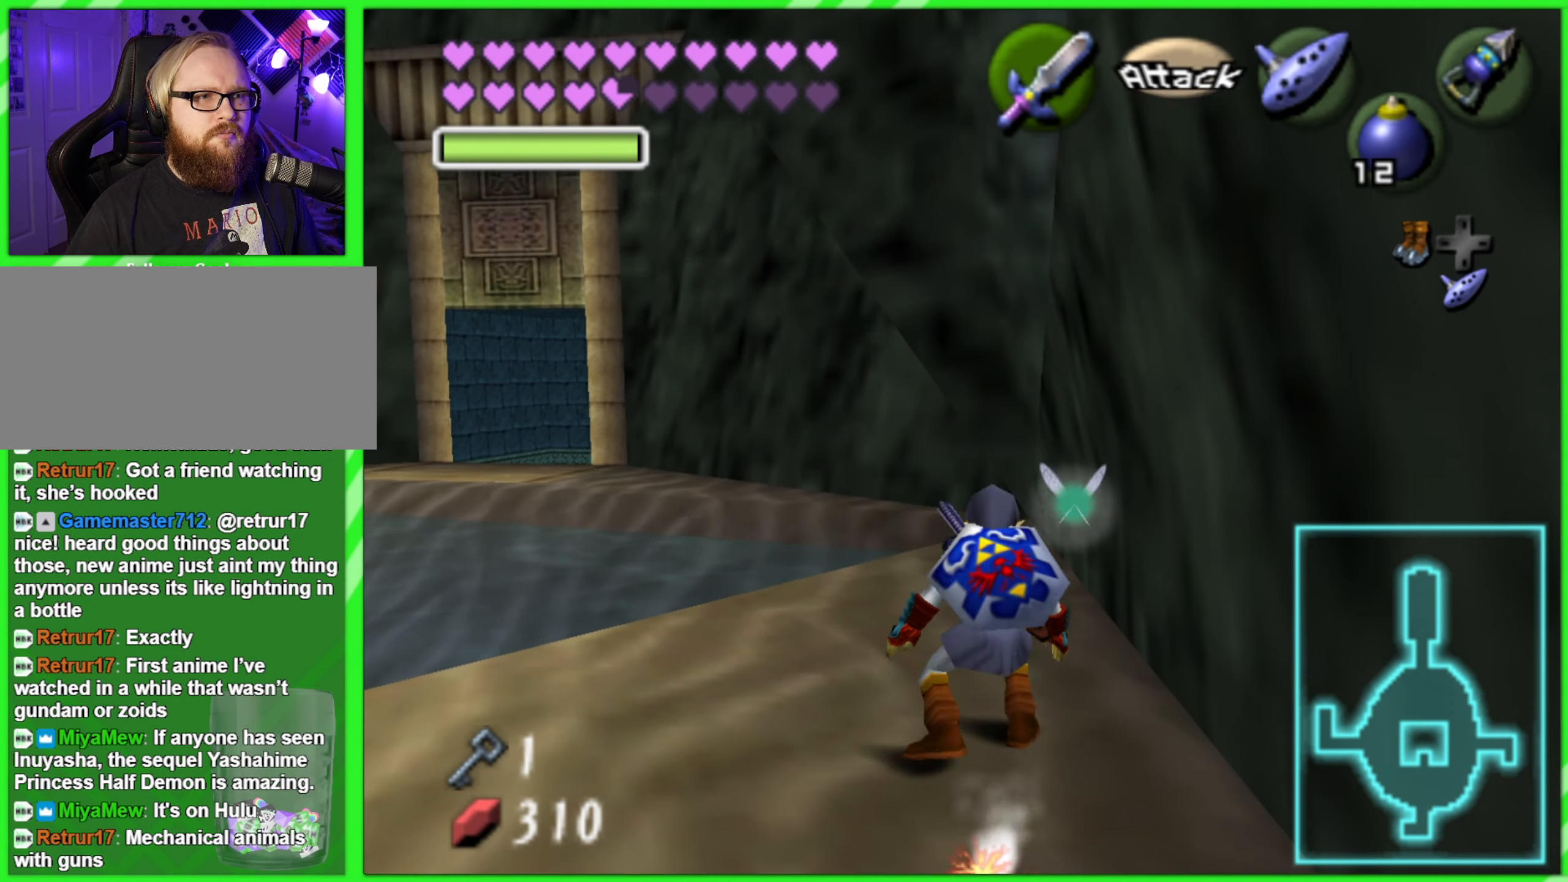
{"buttons": ["X", "R1"], "left_stick": "up", "events": [[300, "C_DOWN", "down"], [367, "C_DOWN", "up"], [400, "R1", "down"], [400, "X", "down"]]}
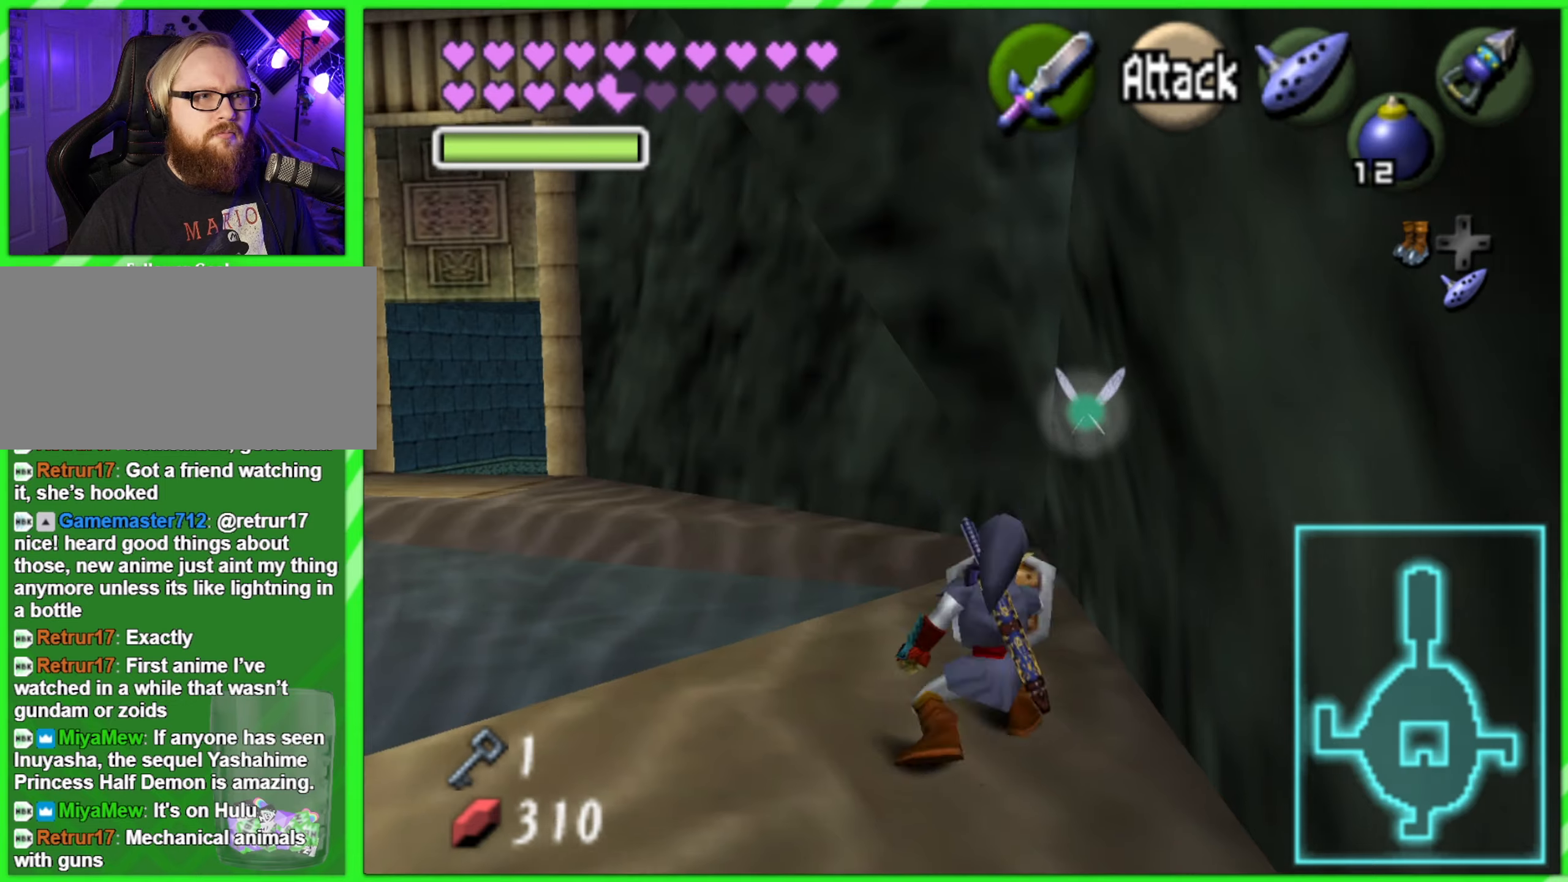
{"buttons": [], "left_stick": "up", "events": [[17, "R1", "up"], [17, "X", "up"]]}
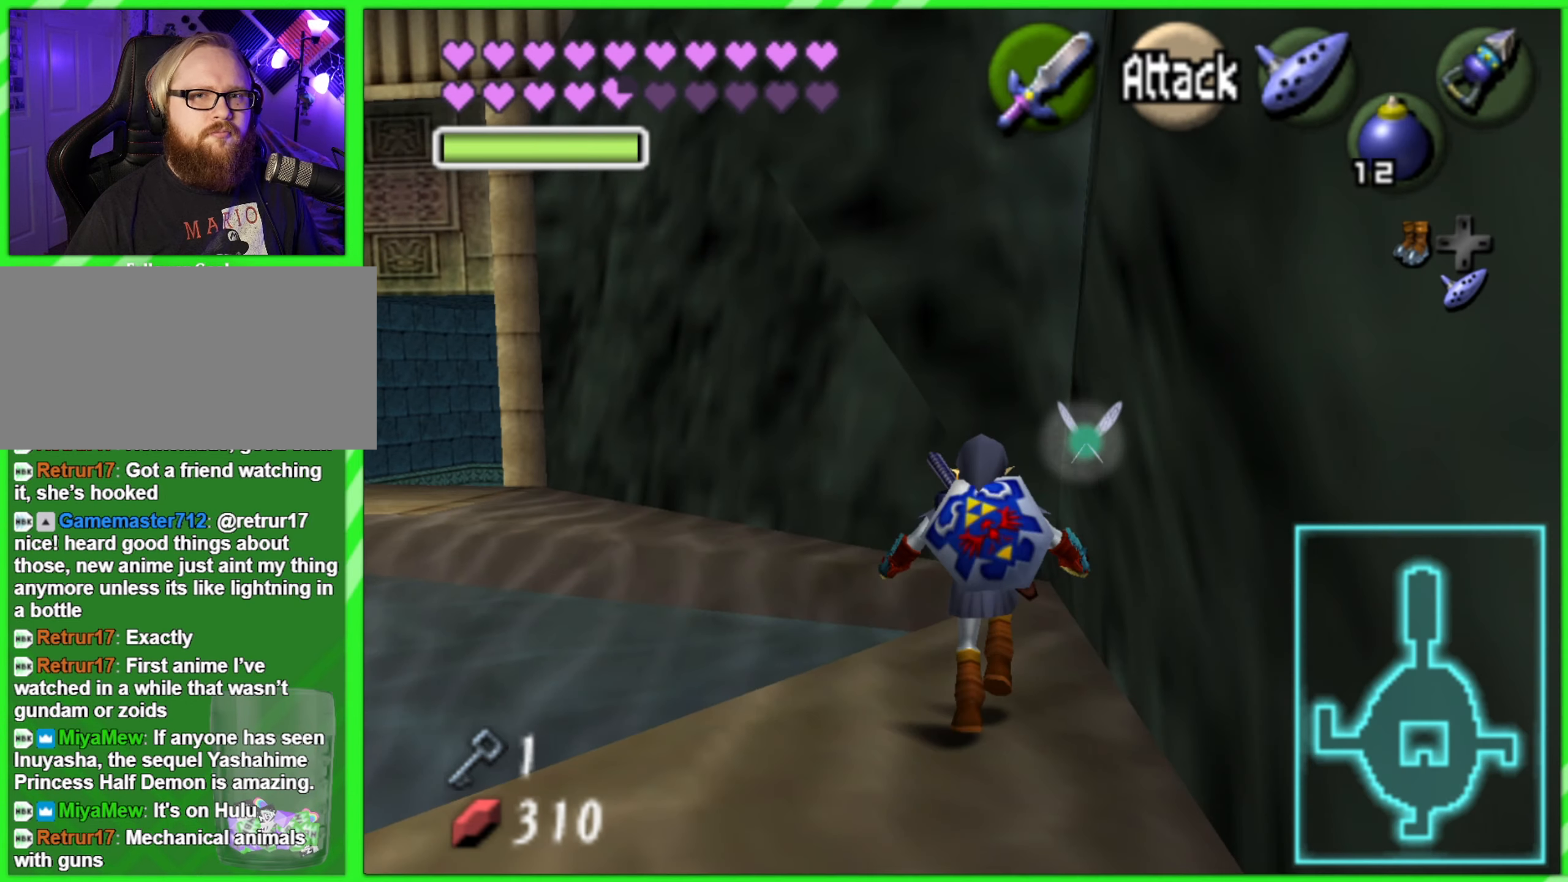
{"buttons": [], "left_stick": "up", "events": []}
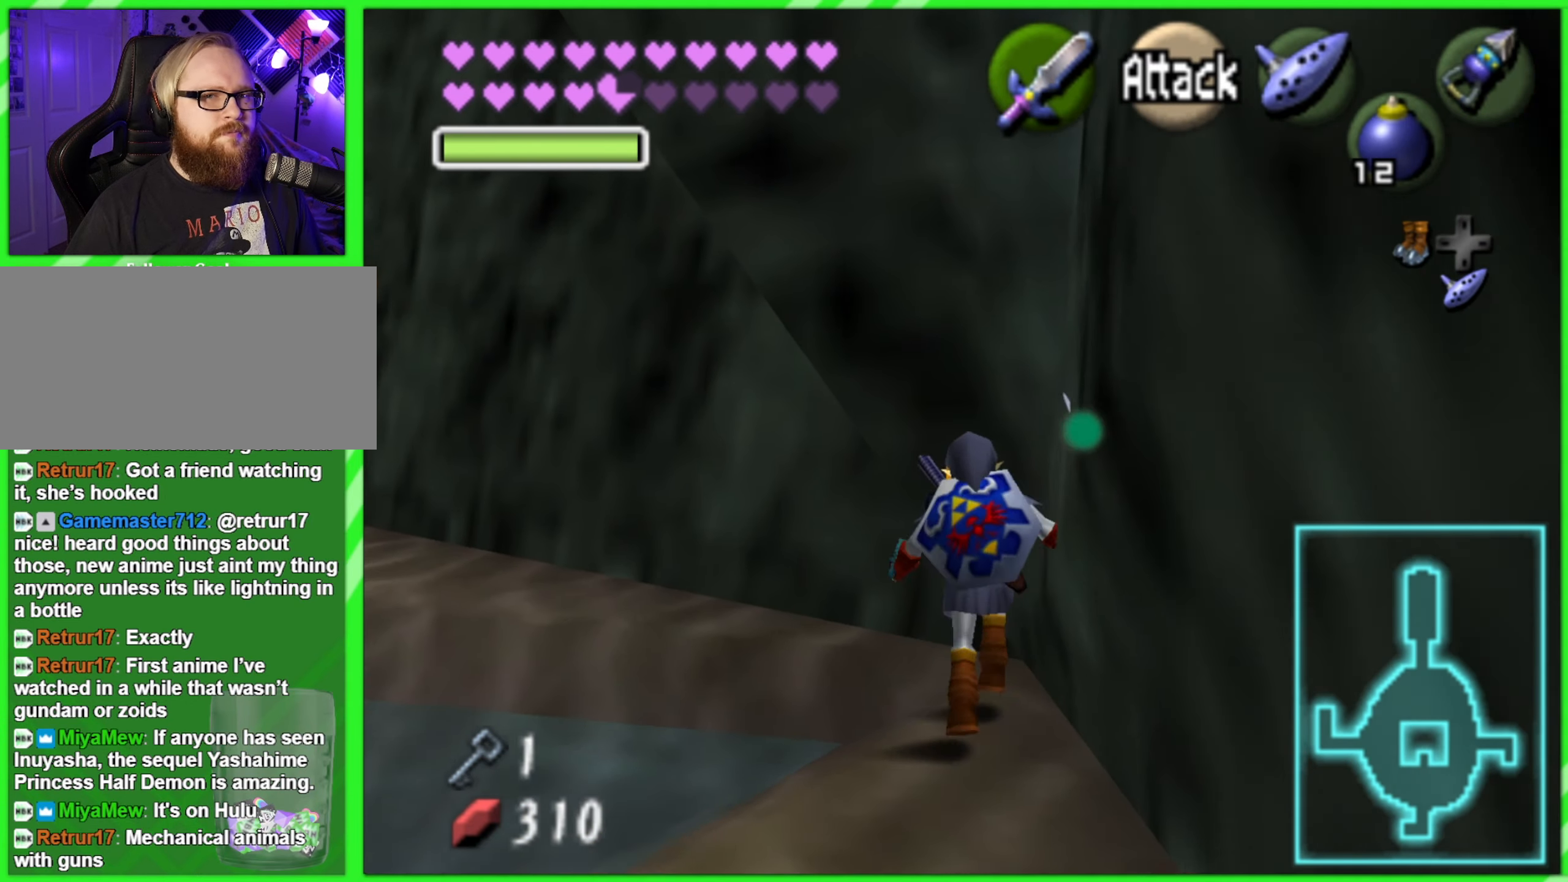
{"buttons": [], "left_stick": "up-left", "events": [[217, "left_stick", "up-left"]]}
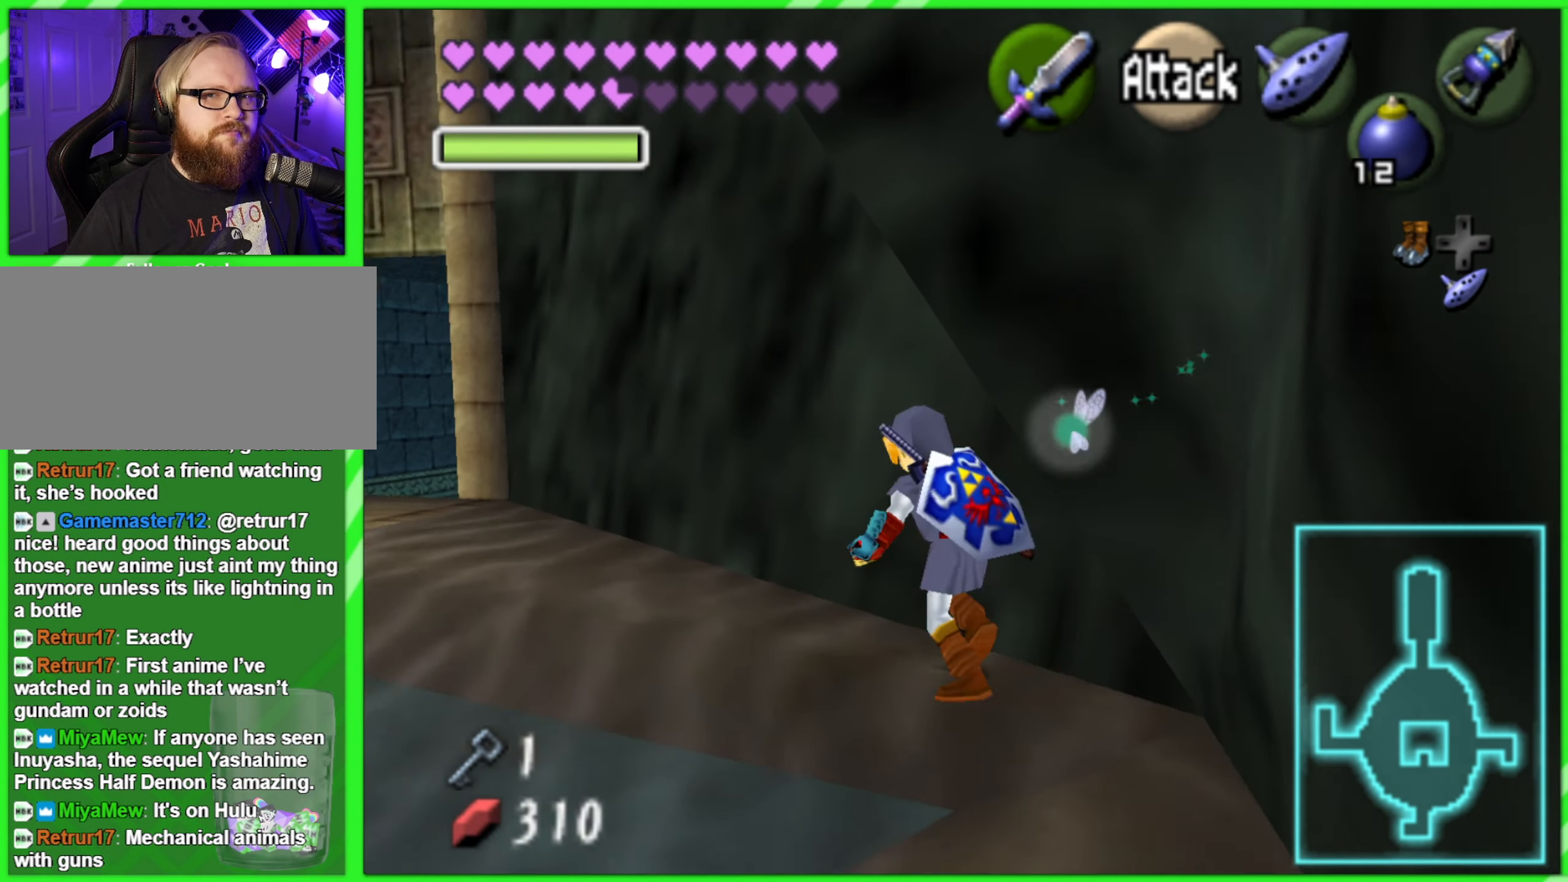
{"buttons": [], "left_stick": "up-left", "events": []}
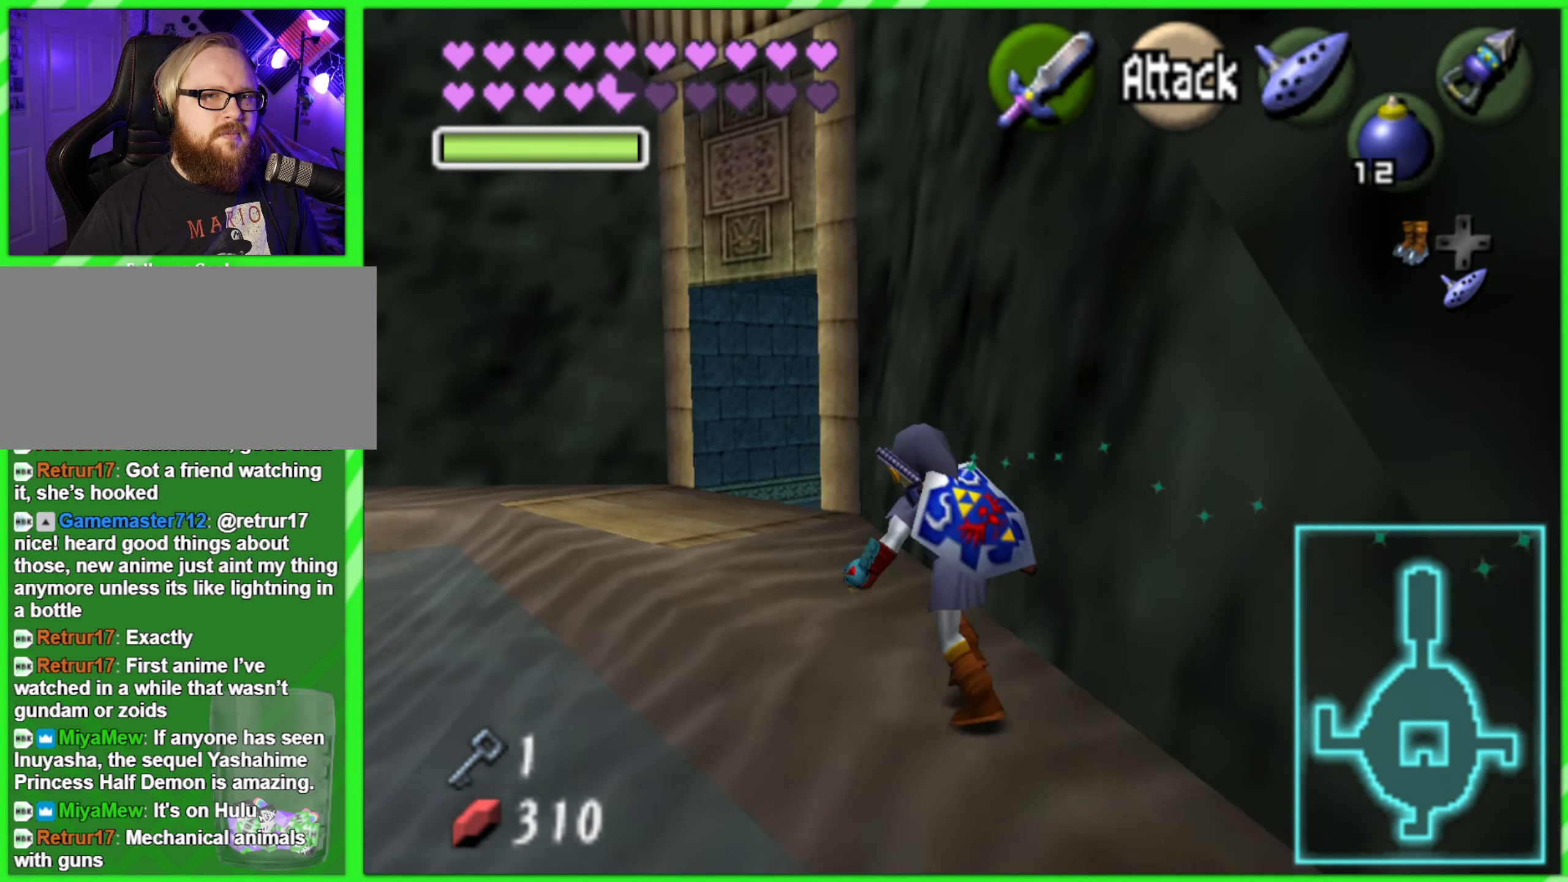
{"buttons": [], "left_stick": "up", "events": [[117, "C_DOWN", "down"], [184, "C_DOWN", "up"], [200, "R1", "down"], [200, "X", "down"], [217, "left_stick", "up"], [317, "R1", "up"], [317, "X", "up"]]}
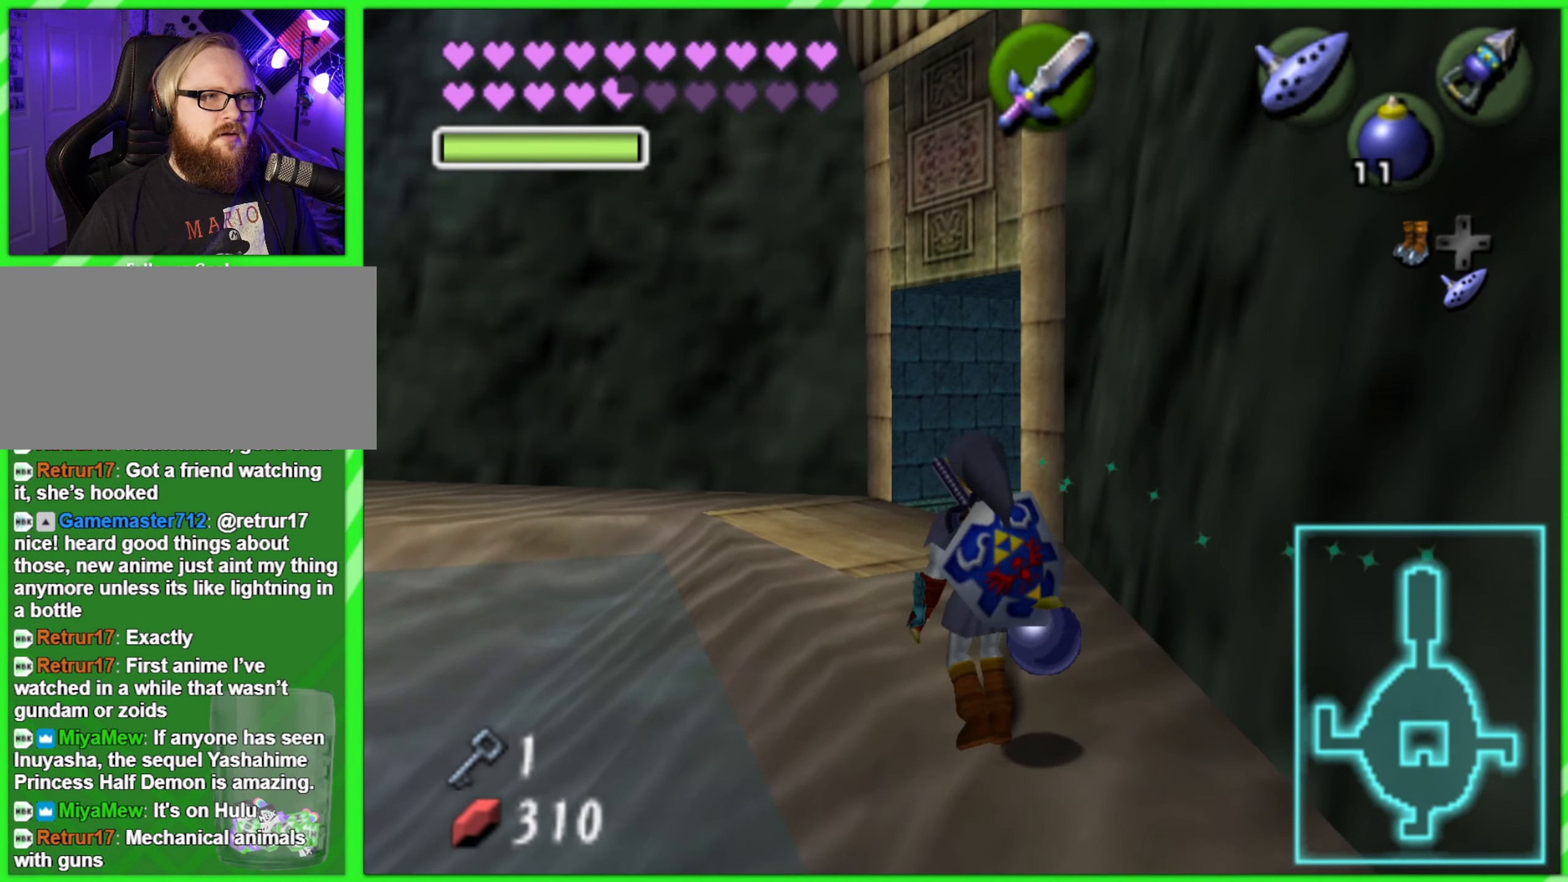
{"buttons": [], "left_stick": "up", "events": [[267, "C_DOWN", "down"], [317, "C_DOWN", "up"], [350, "R1", "down"], [350, "X", "down"], [434, "R1", "up"], [434, "X", "up"]]}
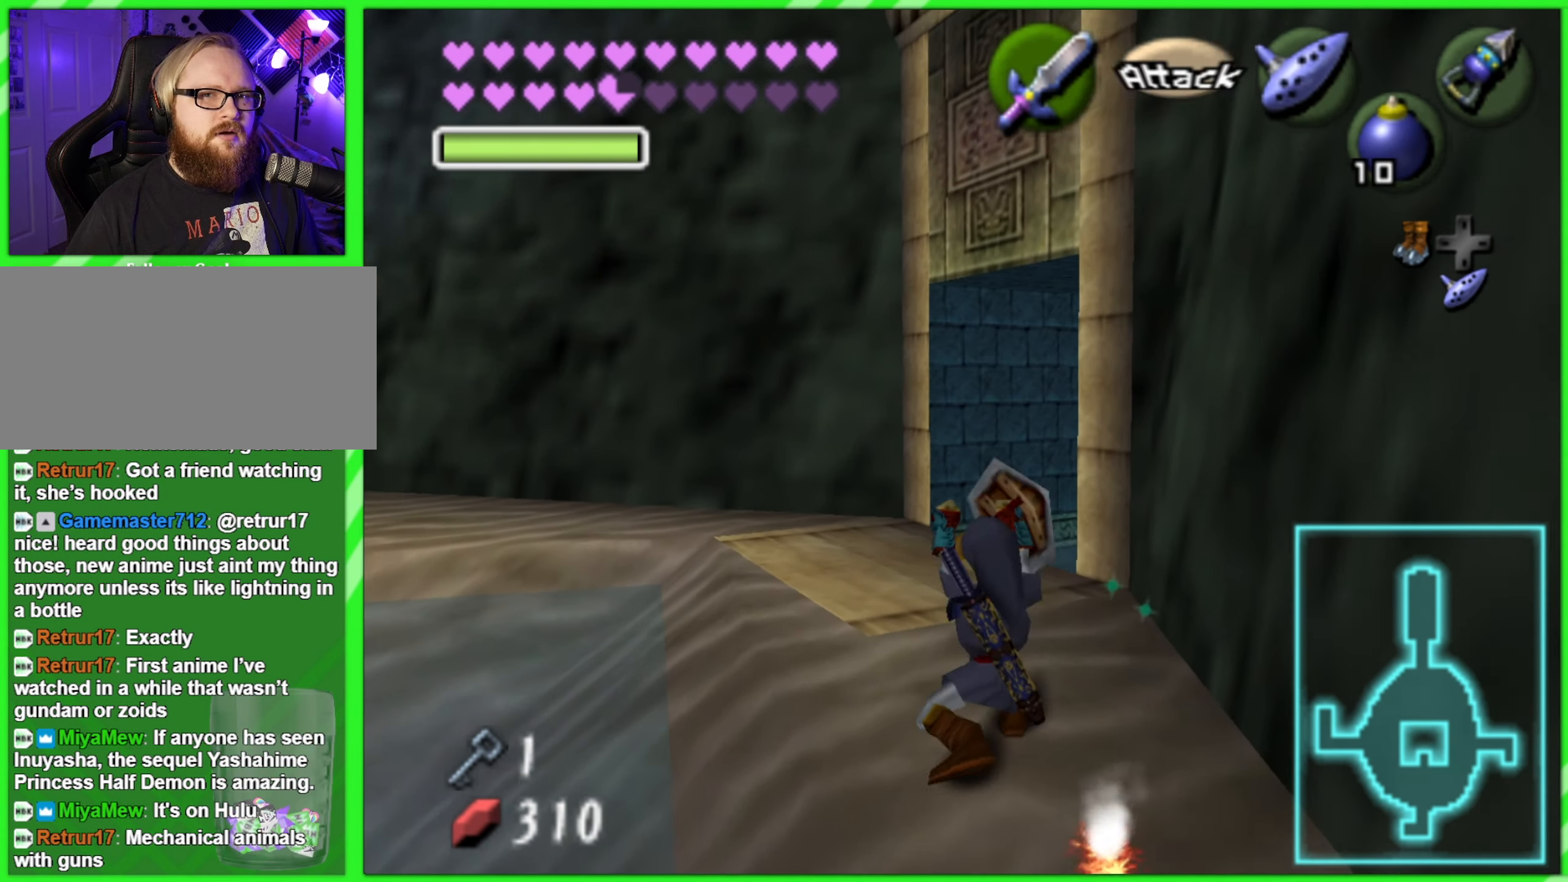
{"buttons": [], "left_stick": "up-left", "events": [[67, "left_stick", "up-left"]]}
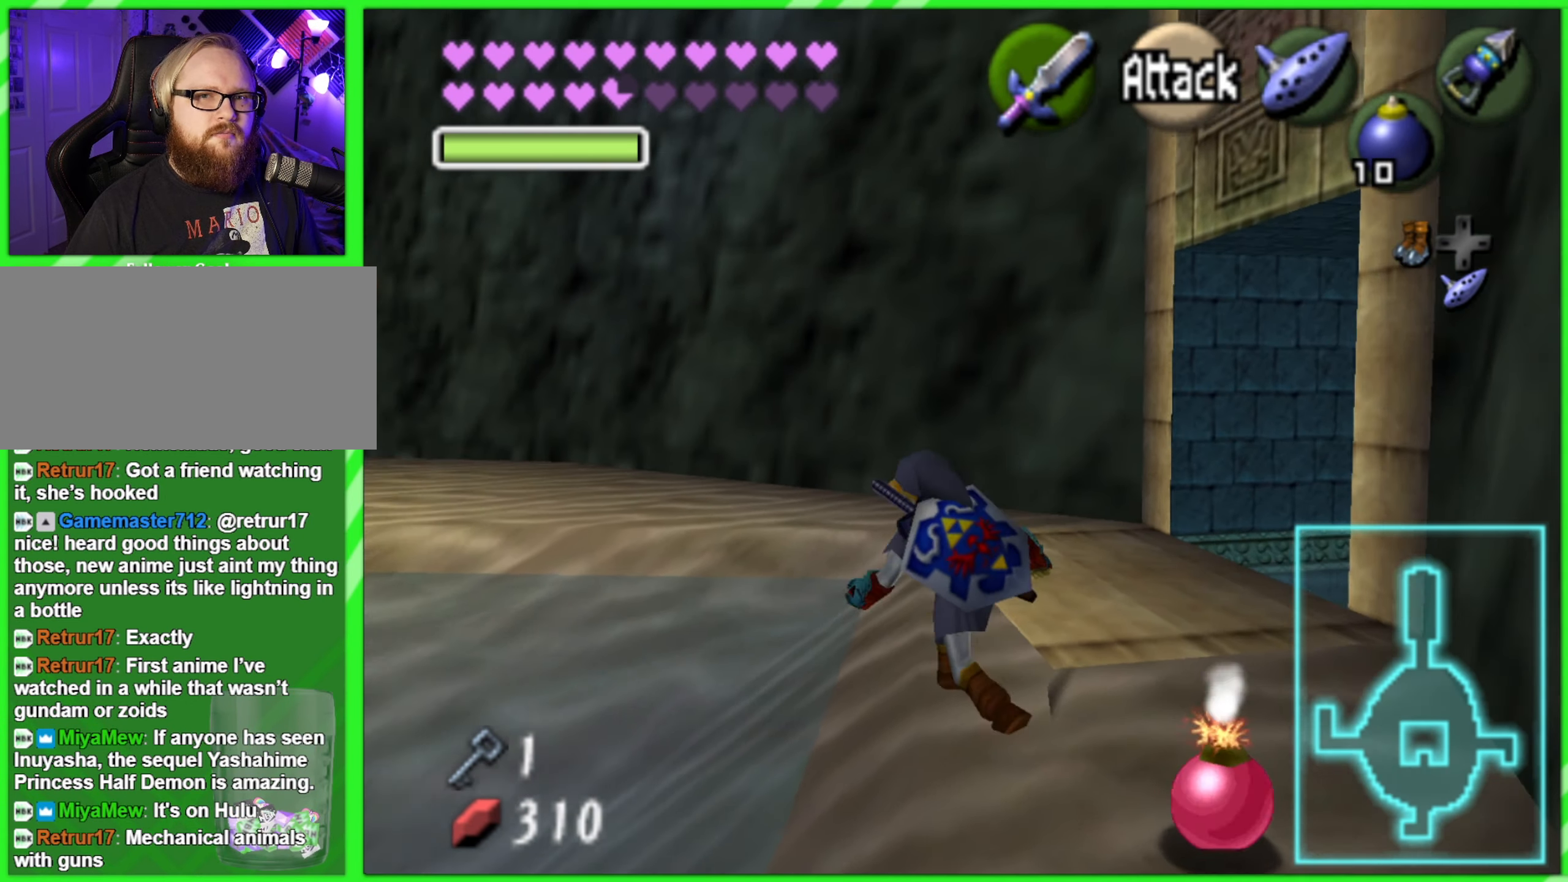
{"buttons": [], "left_stick": "up", "events": [[50, "left_stick", "up"]]}
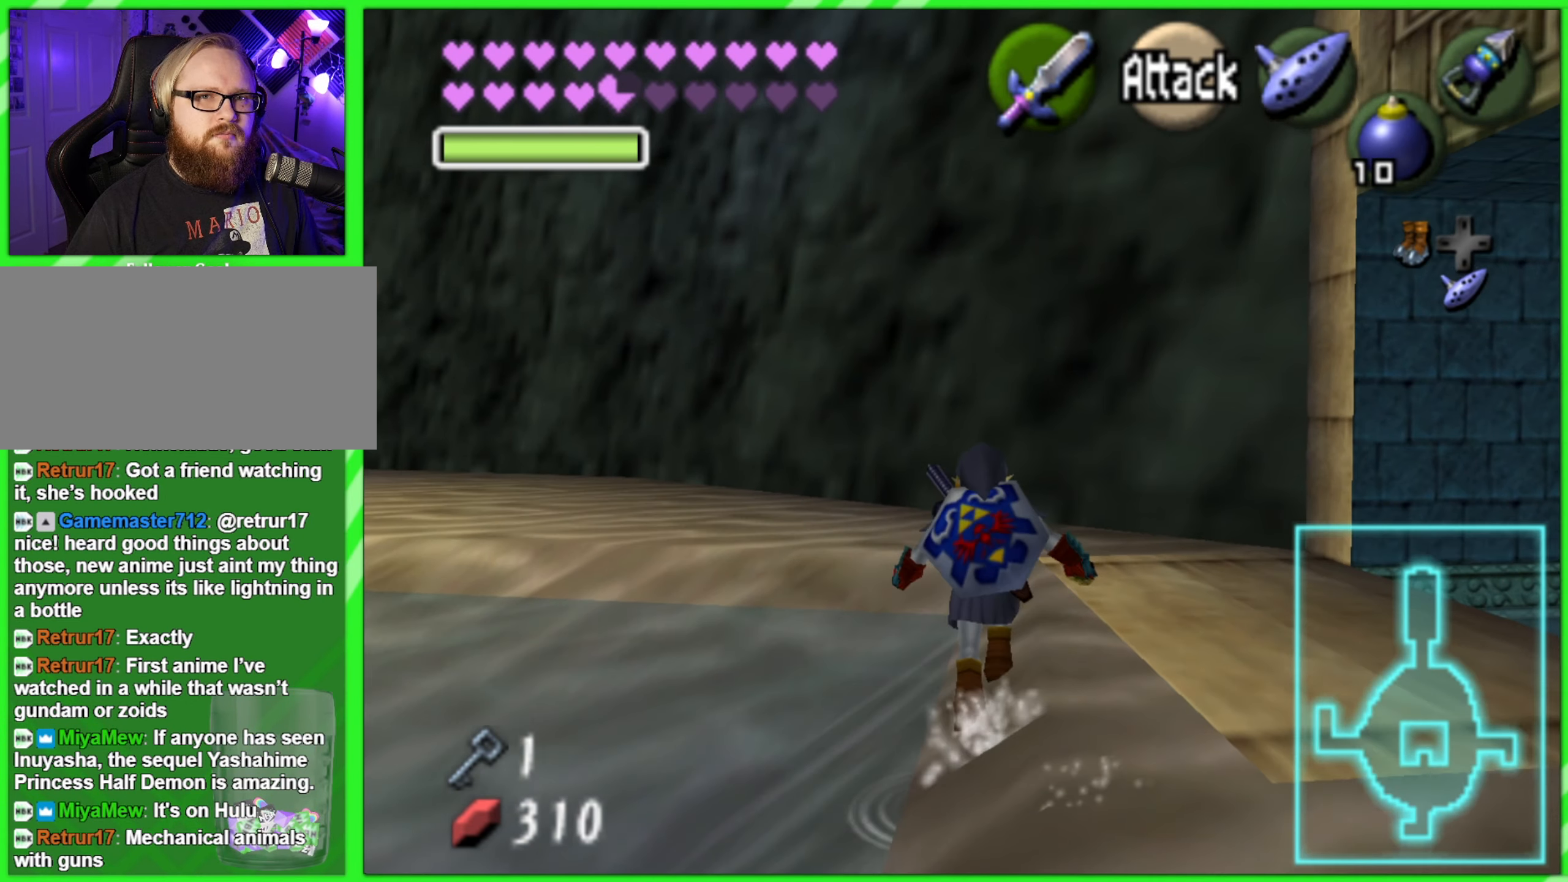
{"buttons": [], "left_stick": "up", "events": []}
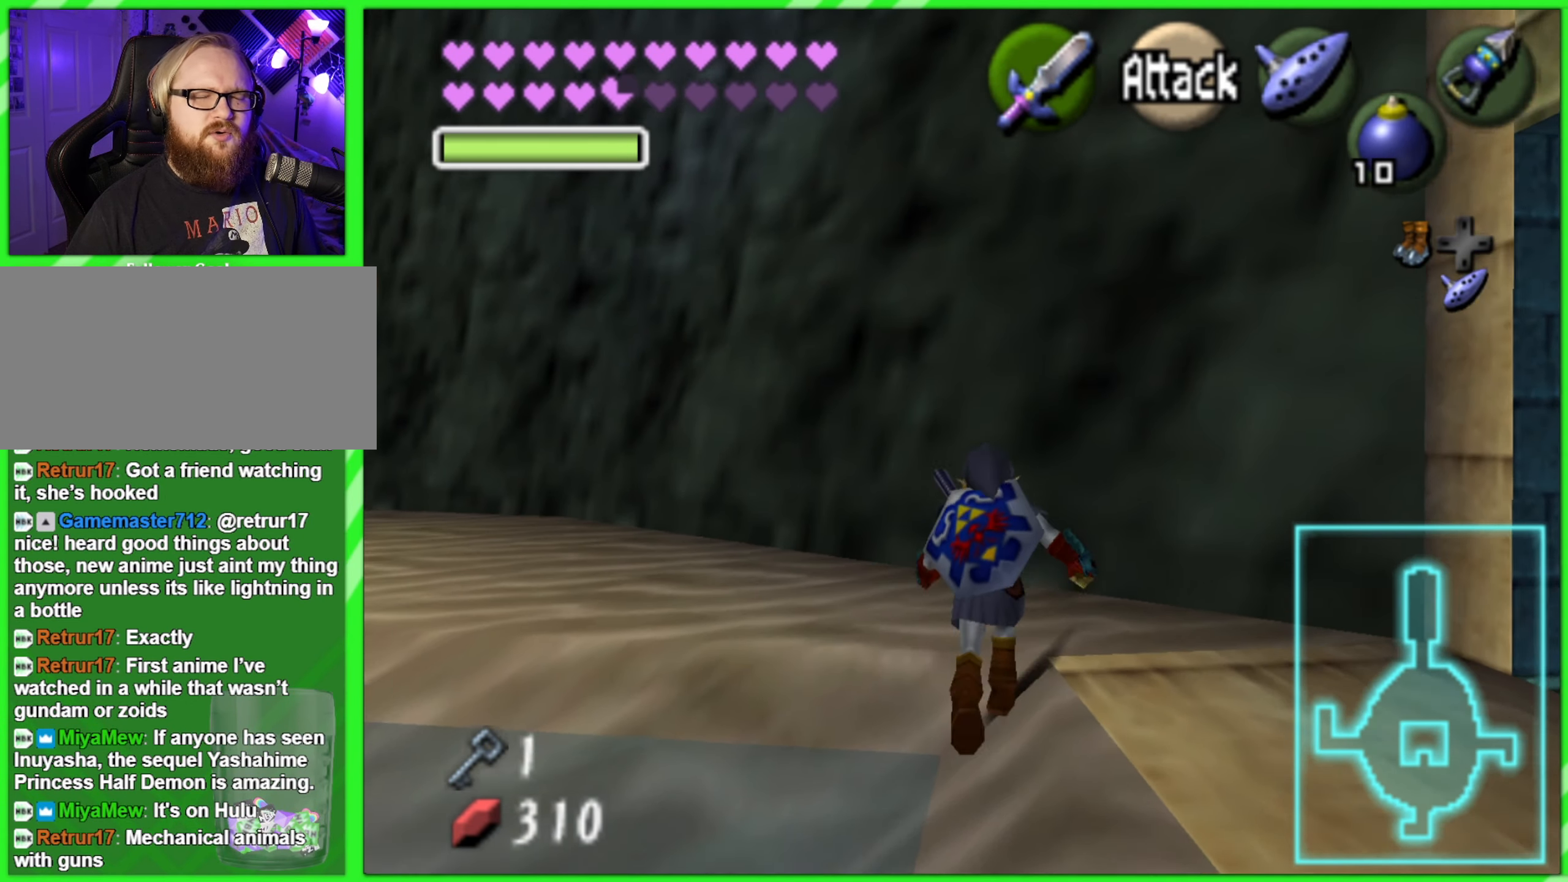
{"buttons": [], "left_stick": "down-right", "events": [[84, "left_stick", "center"], [417, "left_stick", "down-right"]]}
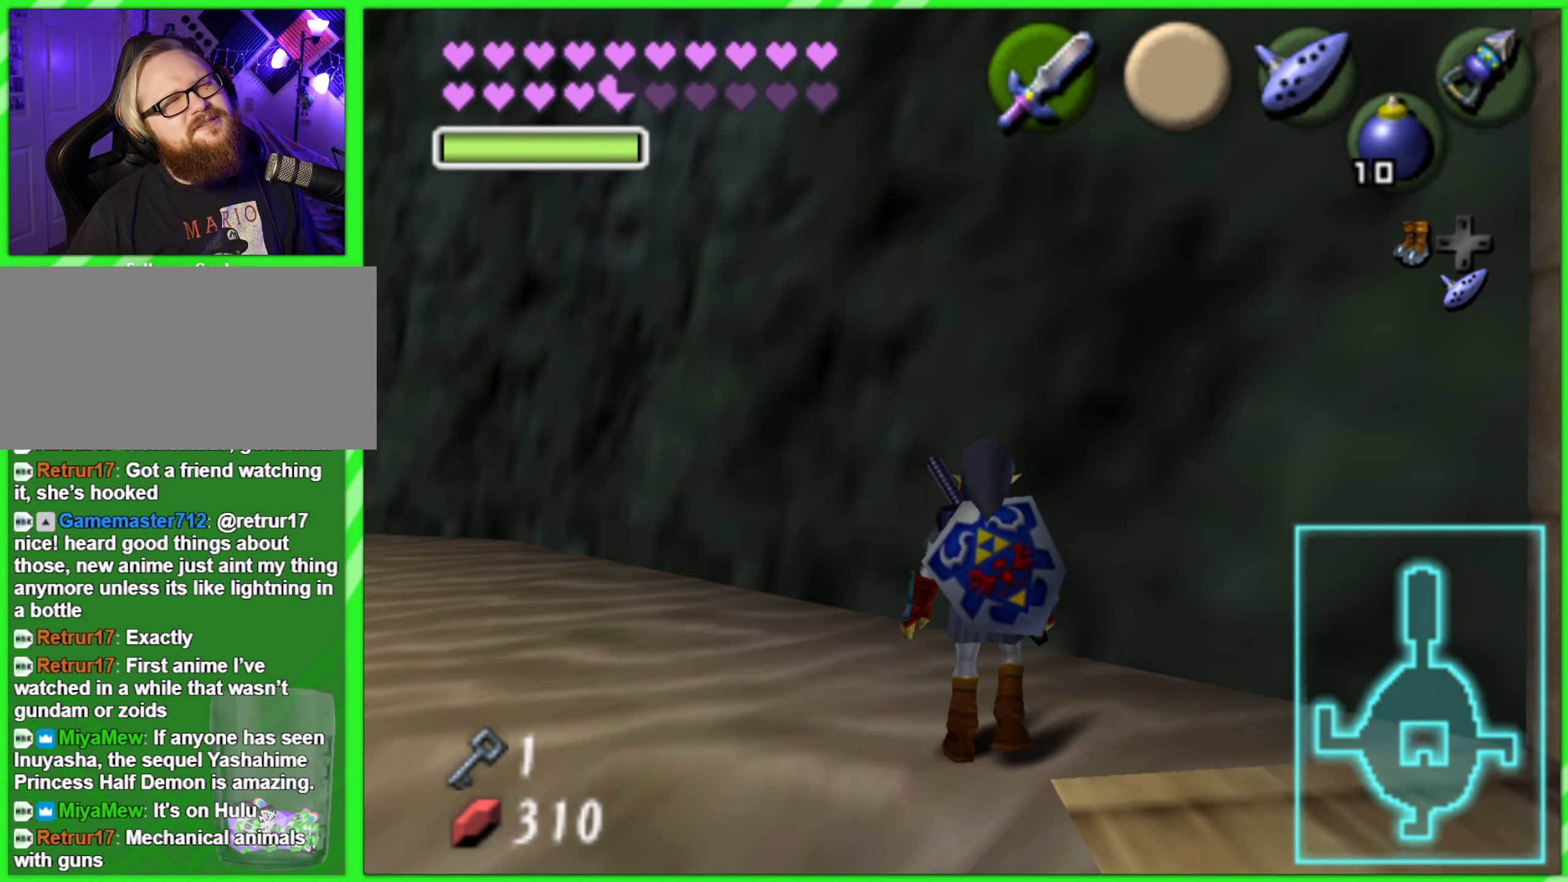
{"buttons": [], "left_stick": "center", "events": [[50, "left_stick", "center"], [66, "Z", "down"], [200, "Z", "up"]]}
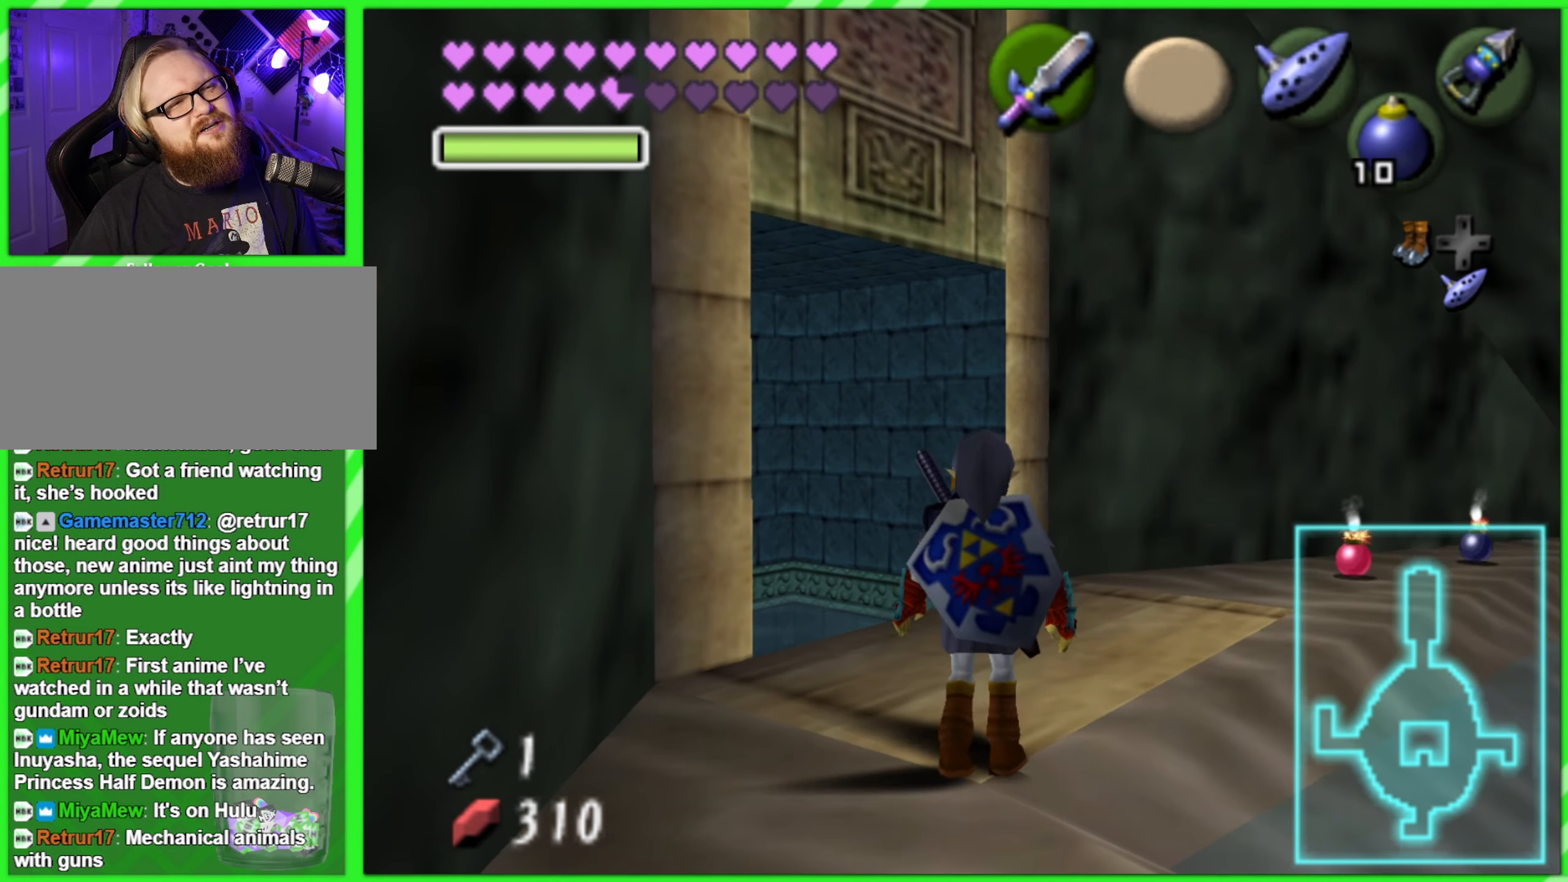
{"buttons": [], "left_stick": "center", "events": []}
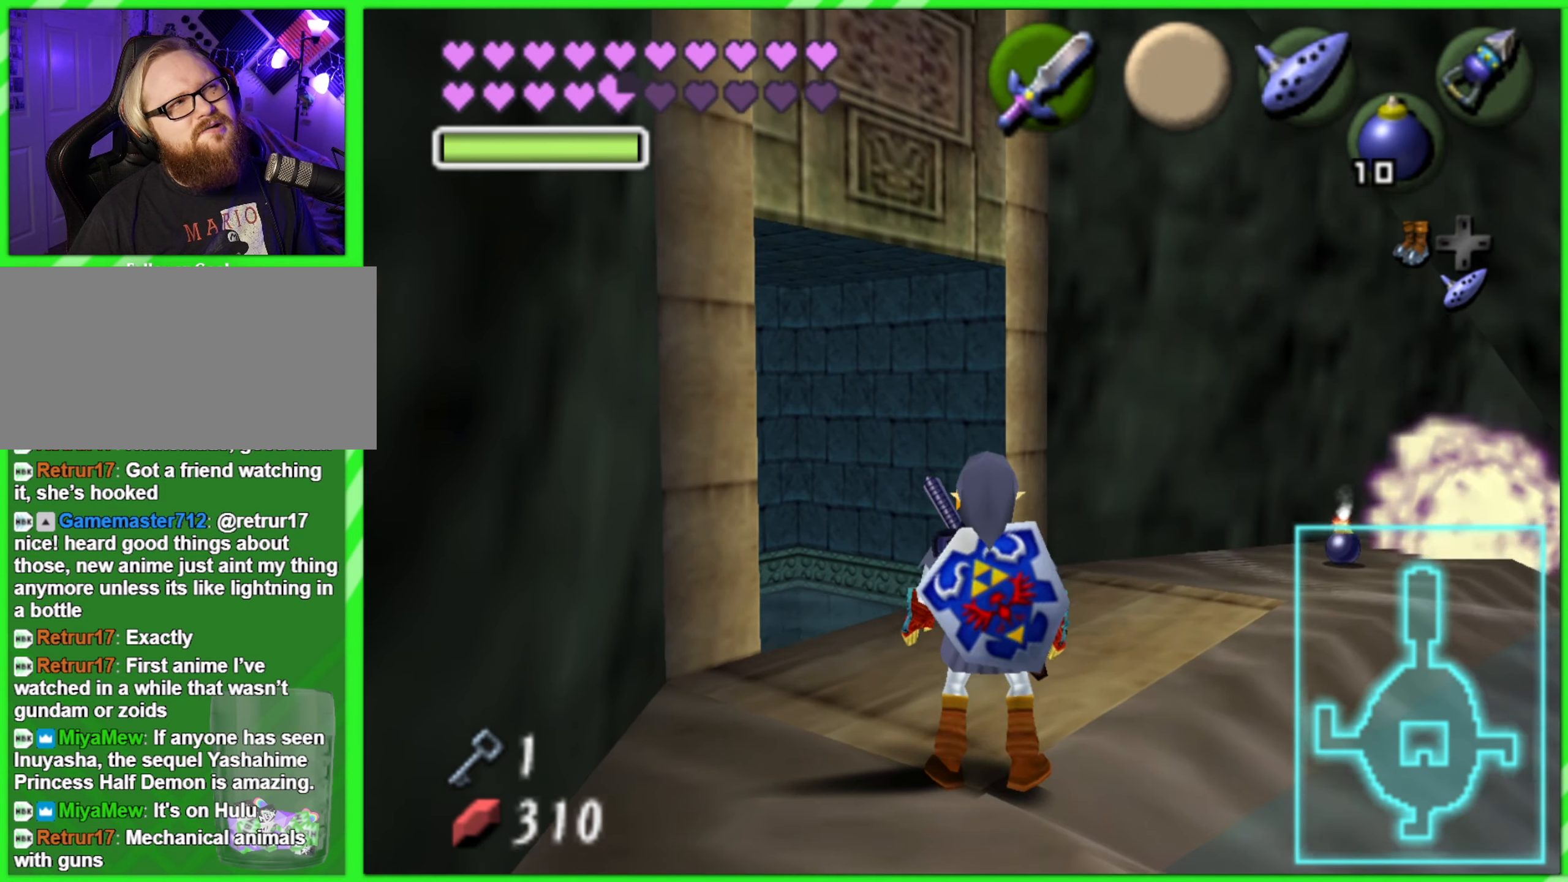
{"buttons": [], "left_stick": "center", "events": []}